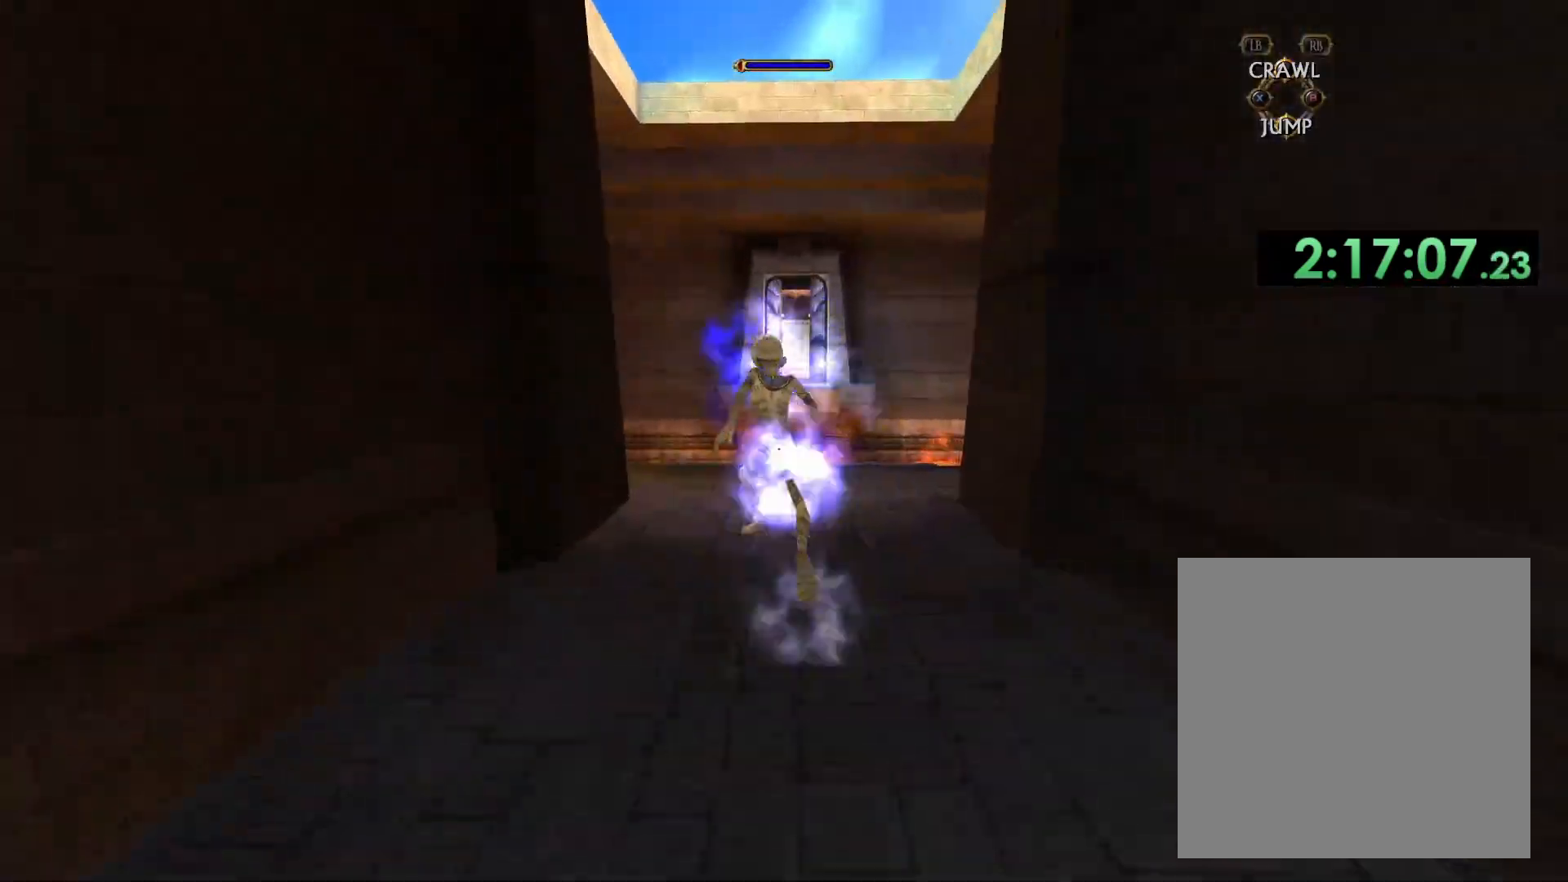
Gameplay with a controller (Xbox layout); each line is a JSON object with the inputs held at the frame after it. "events" lists button and stick changes between this image and that frame as [ms after this image, input, new state], when the widget could be followed in between.
{"buttons": [], "left_stick": "up", "right_stick": "center", "events": [[17, "right_stick", "down"], [267, "right_stick", "center"]]}
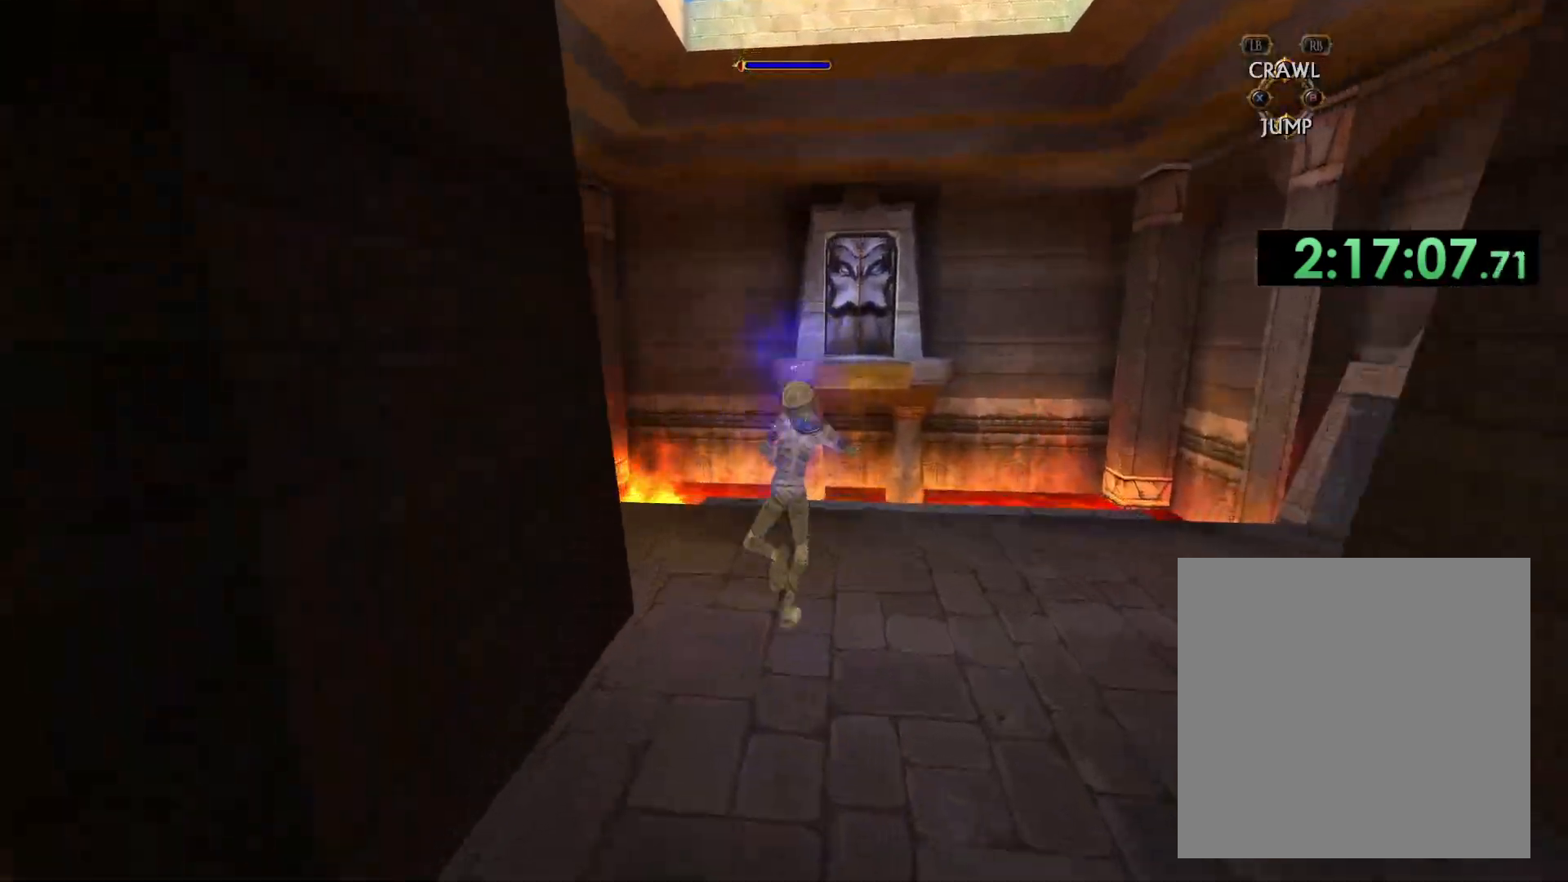
{"buttons": ["L1"], "left_stick": "center", "right_stick": "right", "events": [[83, "left_stick", "center"], [117, "L1", "down"], [233, "L1", "up"], [283, "L1", "down"], [400, "right_stick", "right"], [417, "L1", "up"], [483, "L1", "down"]]}
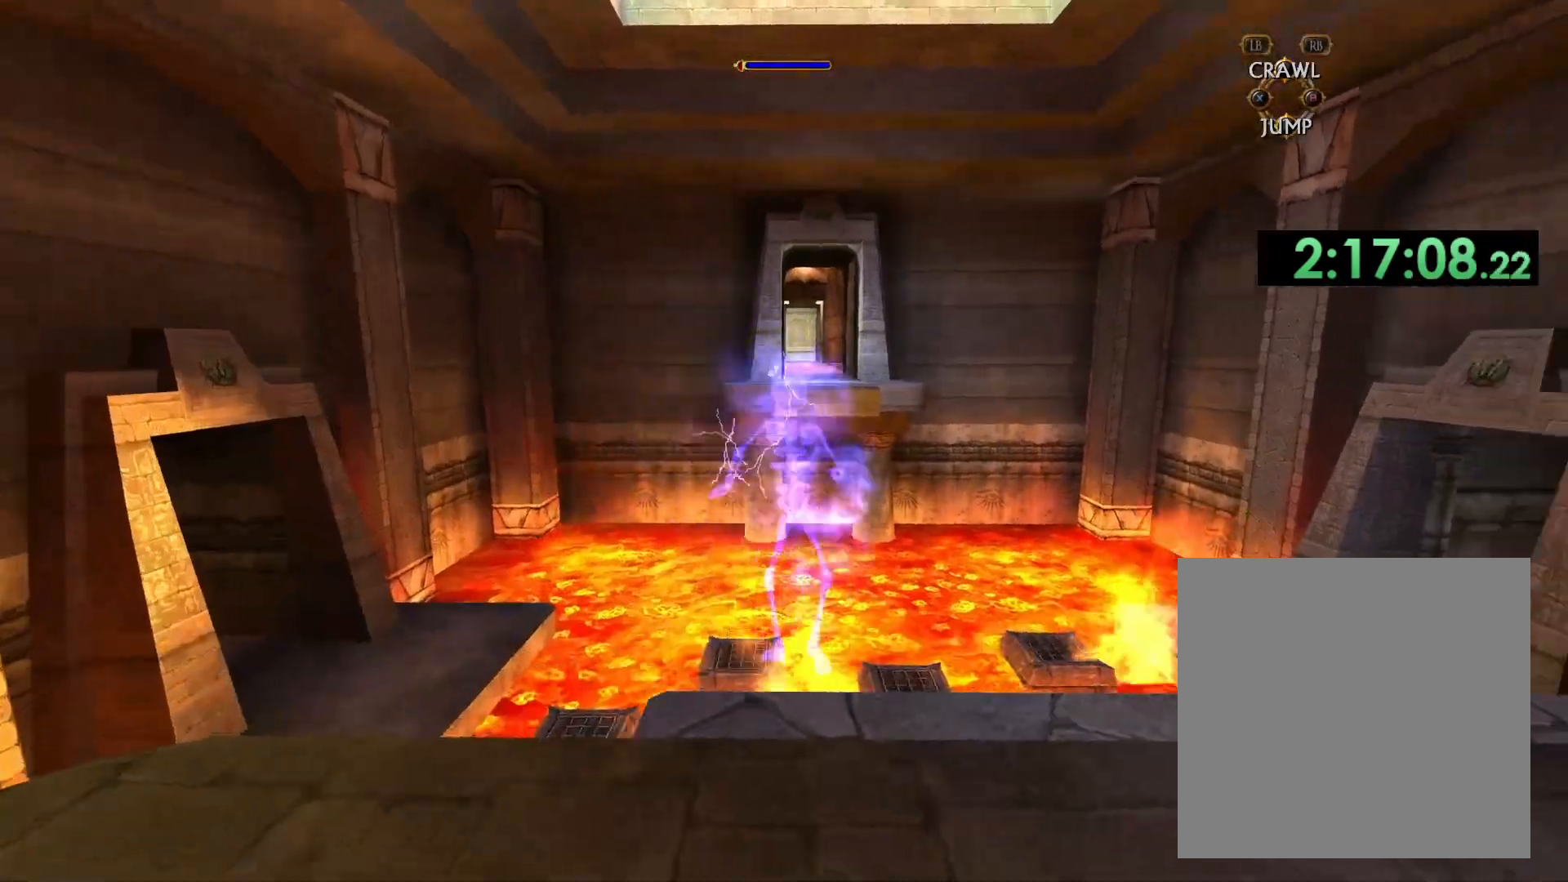
{"buttons": ["L1"], "left_stick": "center", "right_stick": "right", "events": [[83, "L1", "up"], [133, "L1", "down"], [250, "L1", "up"], [300, "L1", "down"], [433, "L1", "up"], [467, "L1", "down"]]}
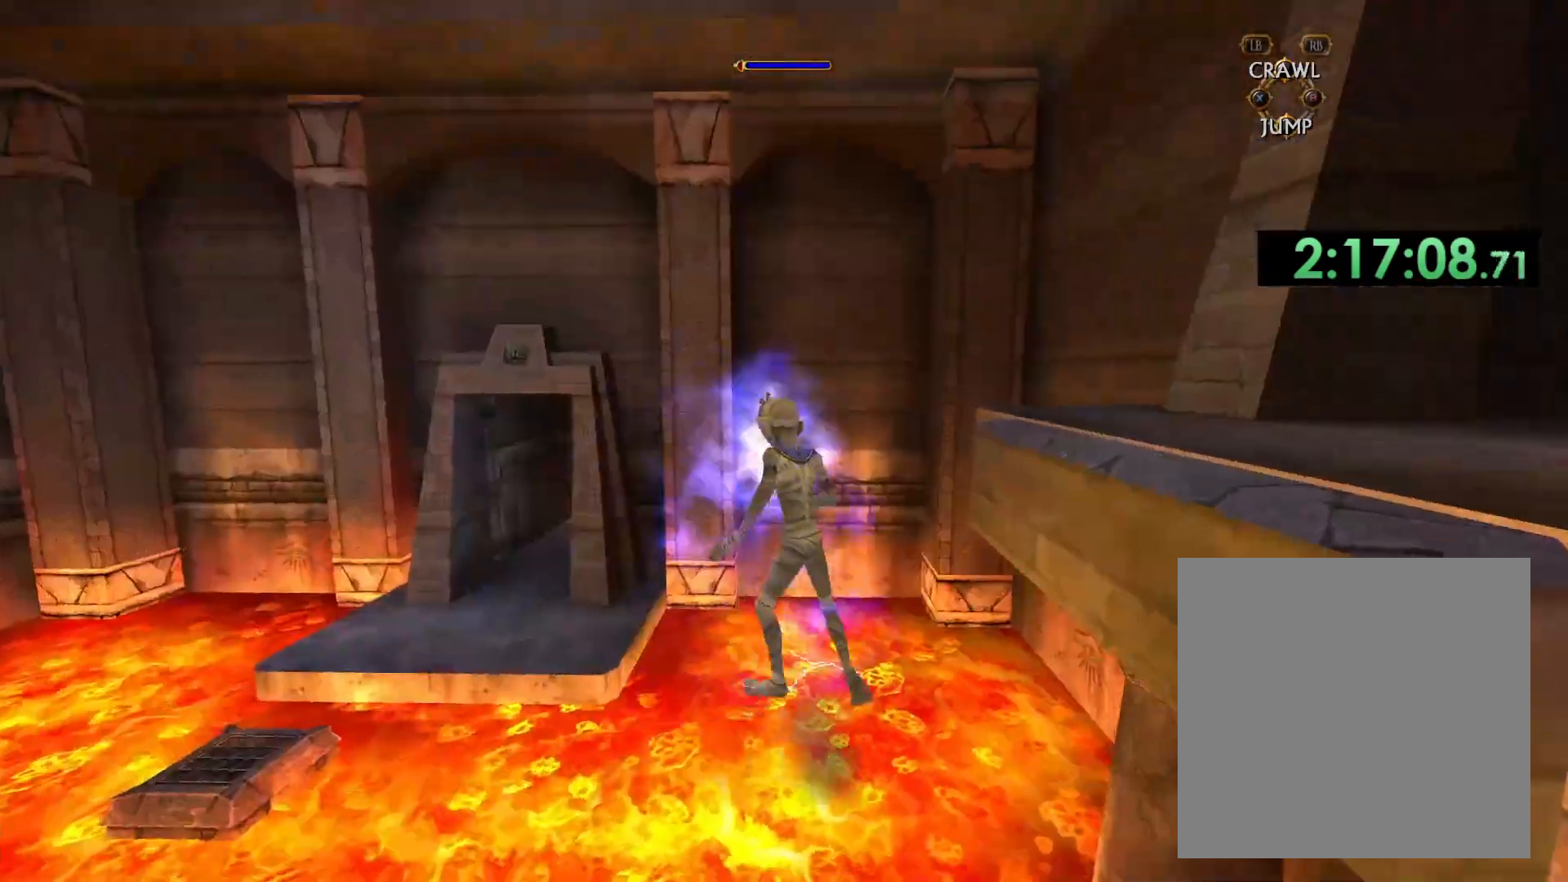
{"buttons": ["L1"], "left_stick": "center", "right_stick": "right", "events": [[100, "L1", "up"], [150, "L1", "down"], [283, "L1", "up"], [333, "L1", "down"], [450, "L1", "up"], [500, "L1", "down"]]}
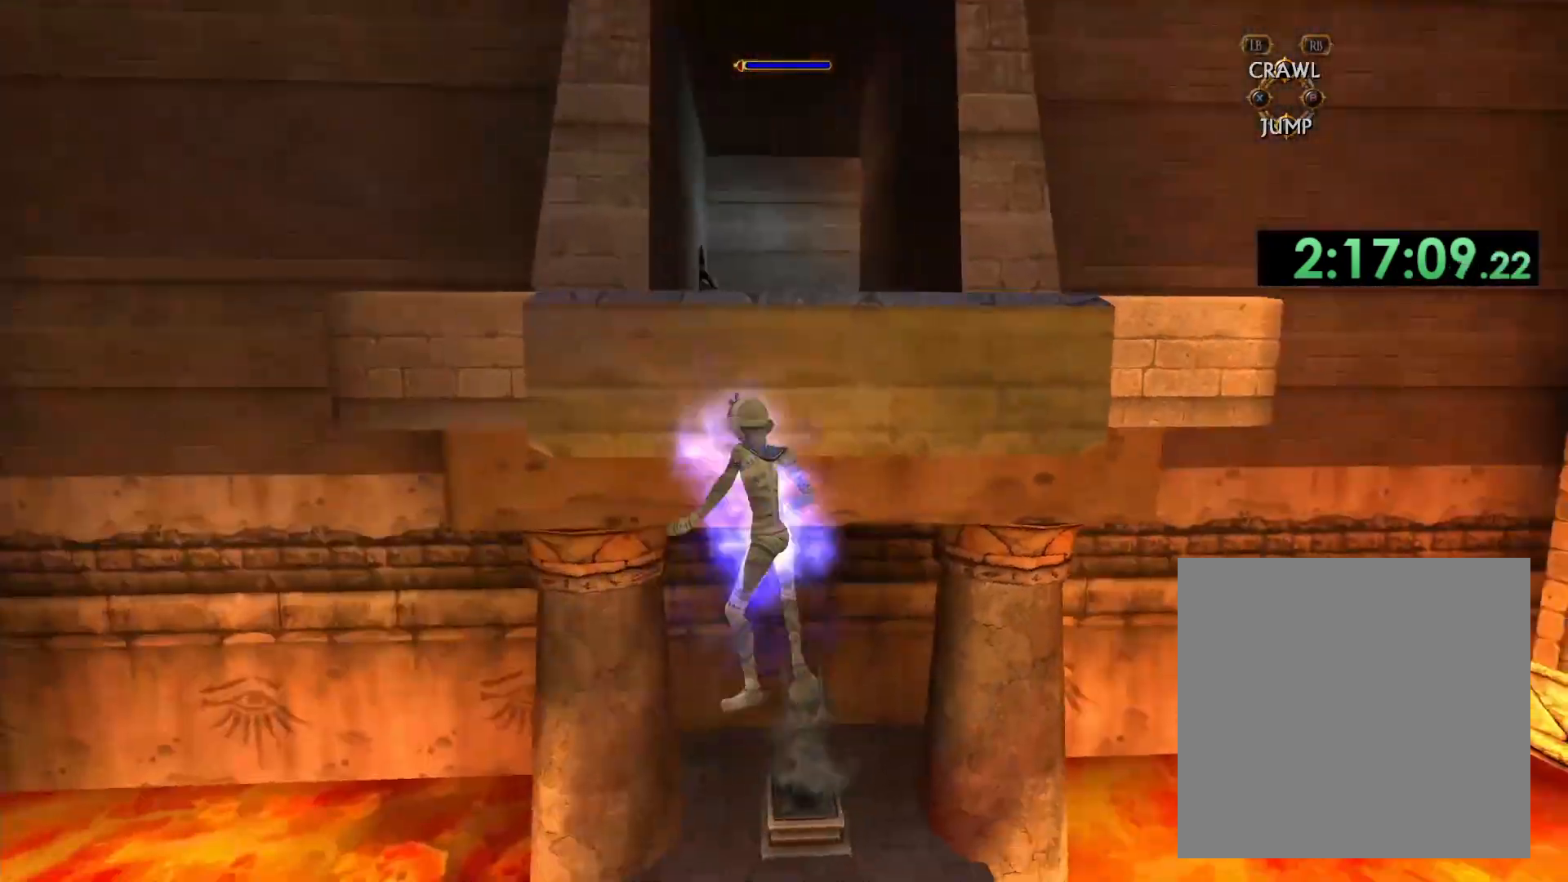
{"buttons": [], "left_stick": "center", "right_stick": "center", "events": [[100, "right_stick", "center"], [117, "L1", "up"], [167, "L1", "down"], [300, "L1", "up"], [350, "L1", "down"], [483, "L1", "up"]]}
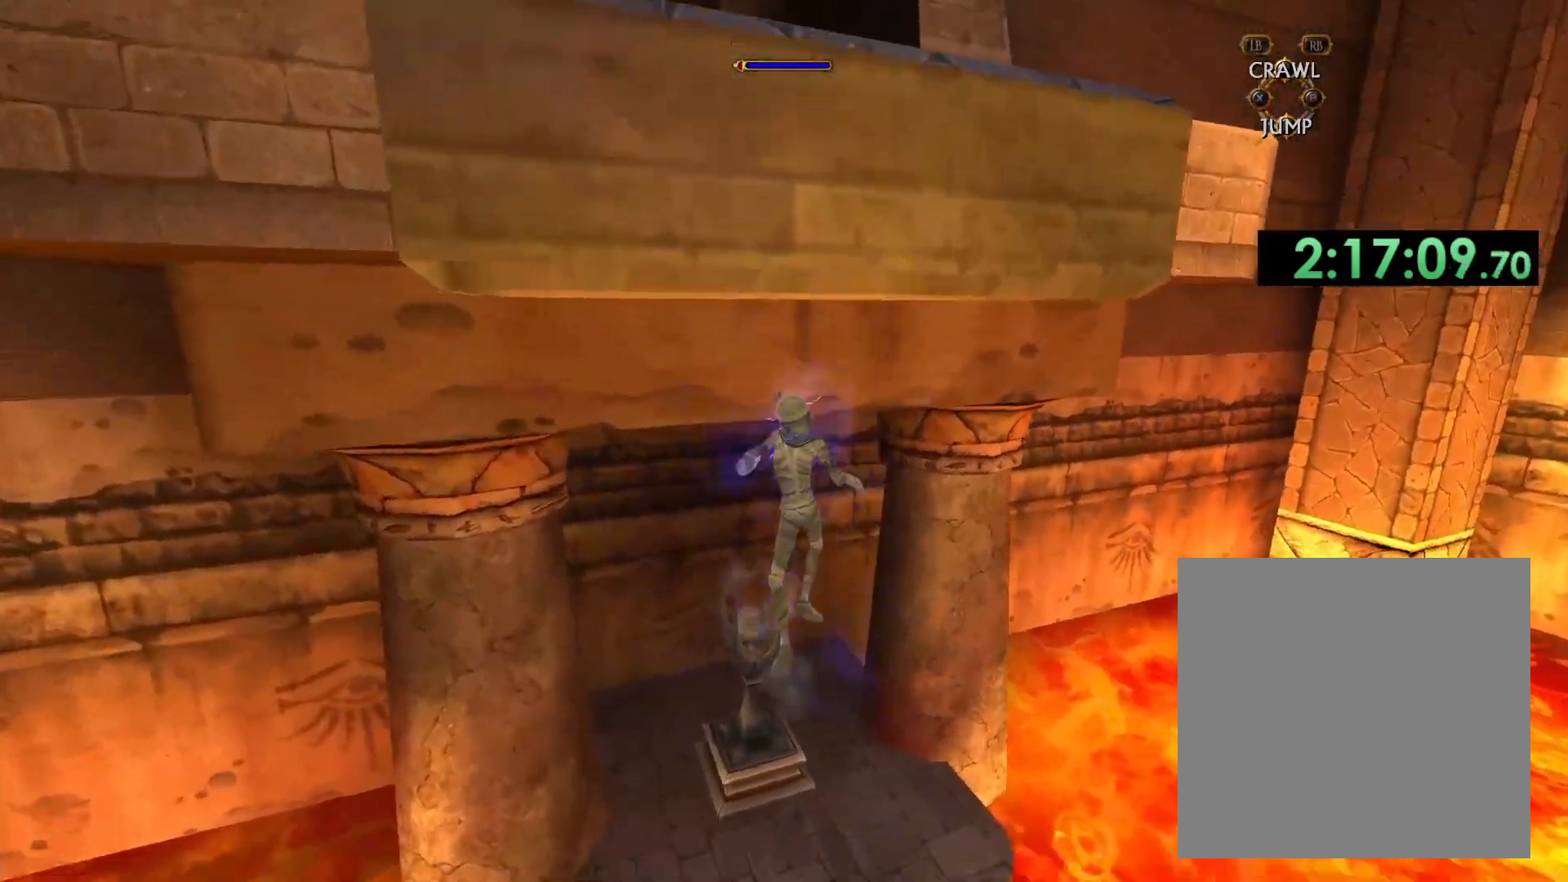
{"buttons": ["L1"], "left_stick": "center", "right_stick": "center", "events": [[33, "L1", "down"], [150, "L1", "up"], [200, "L1", "down"], [350, "L1", "up"], [400, "L1", "down"]]}
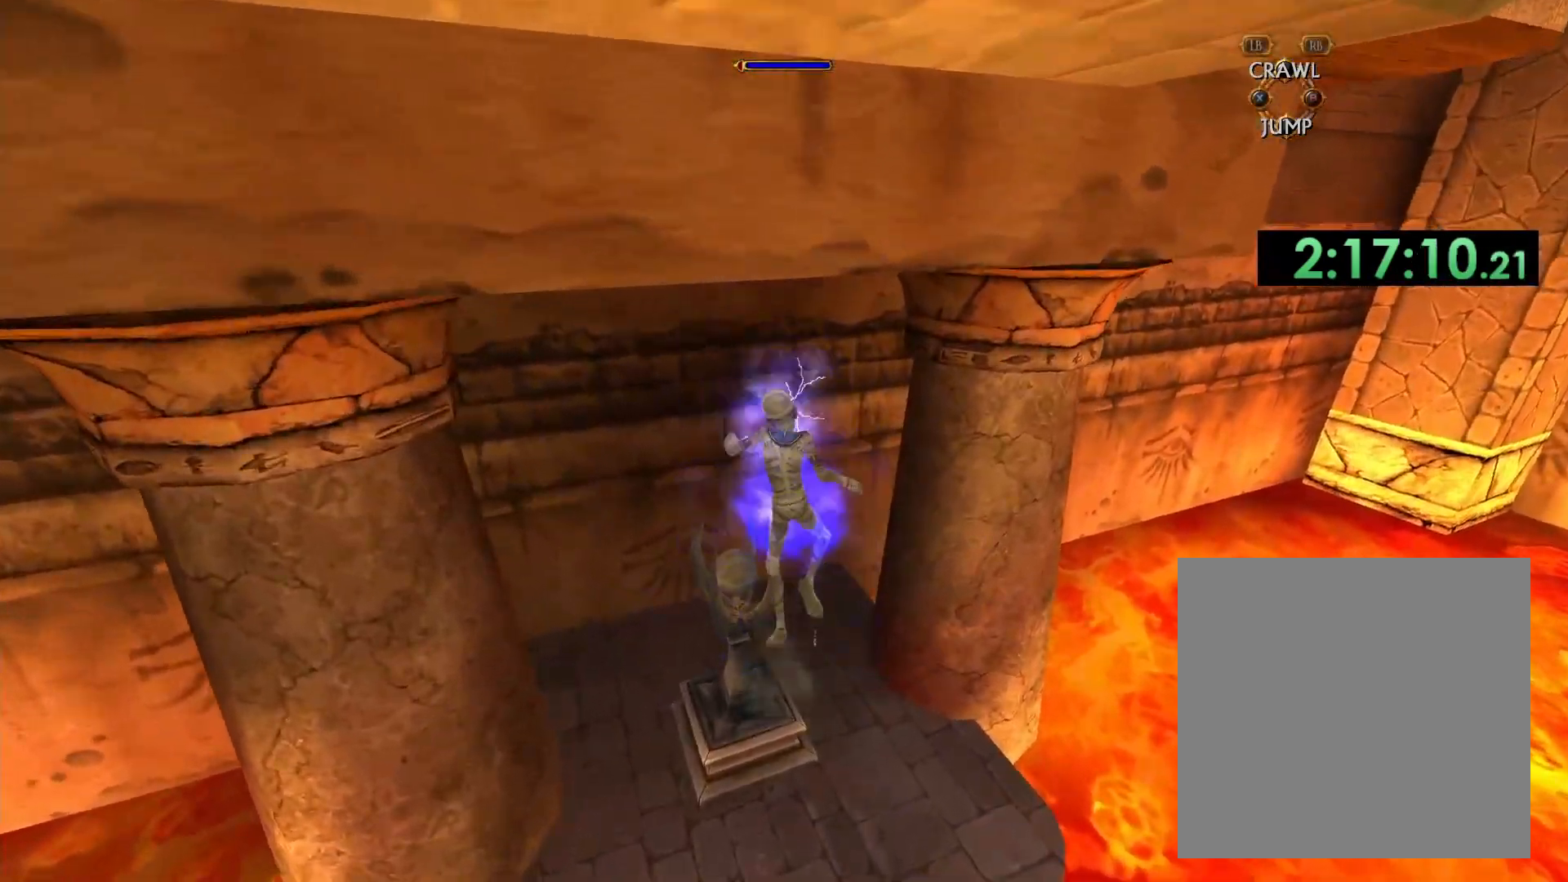
{"buttons": [], "left_stick": "center", "right_stick": "center", "events": [[33, "L1", "up"], [150, "left_stick", "up-left"], [300, "left_stick", "center"]]}
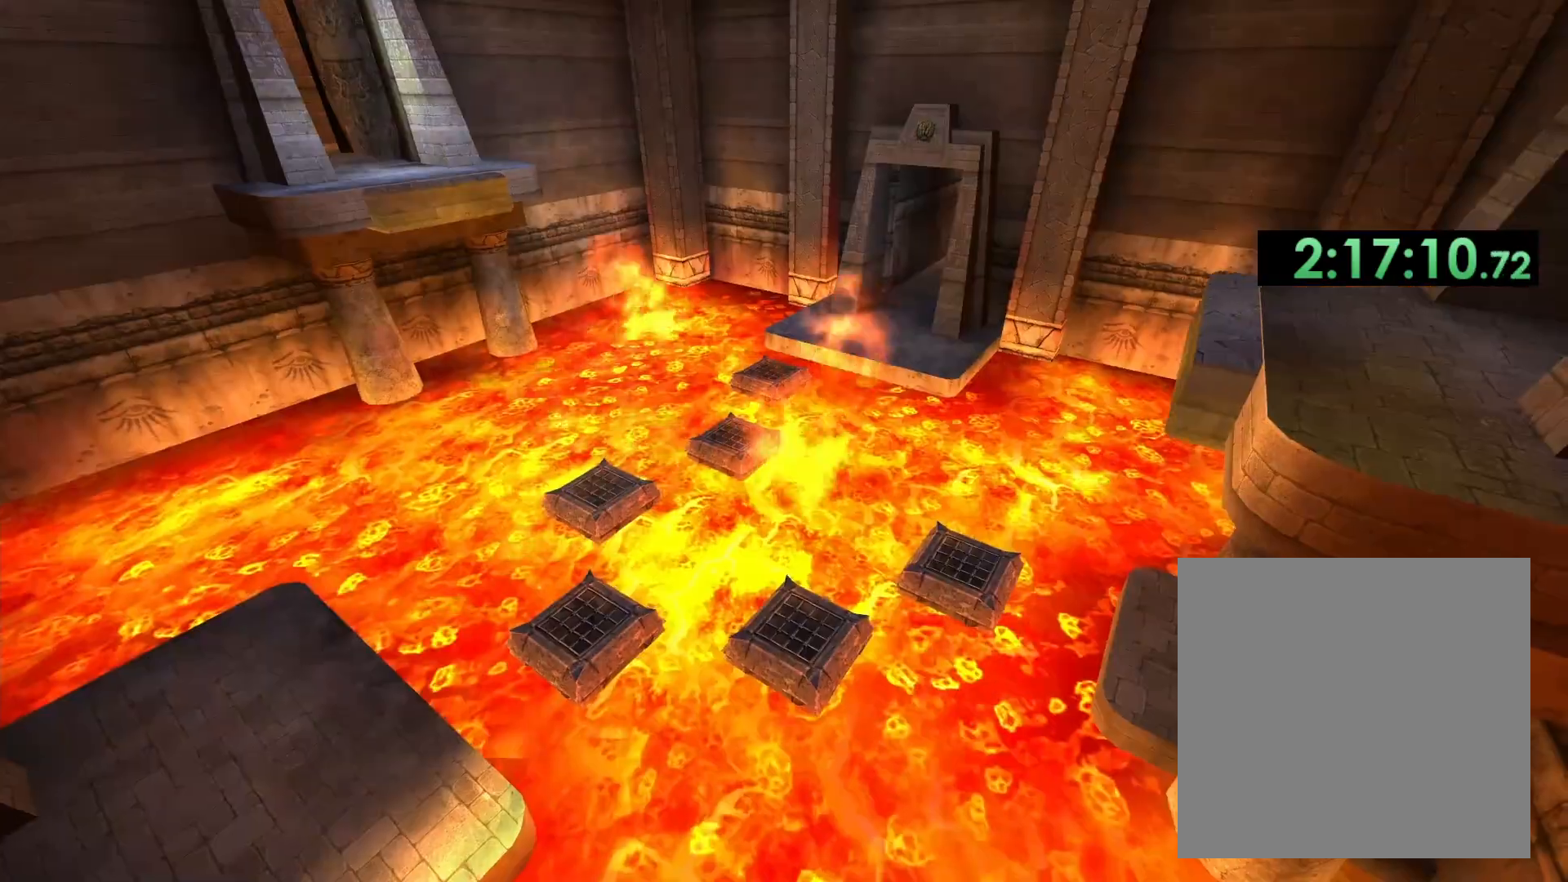
{"buttons": [], "left_stick": "center", "right_stick": "center", "events": [[200, "right_stick", "down-right"], [300, "right_stick", "center"]]}
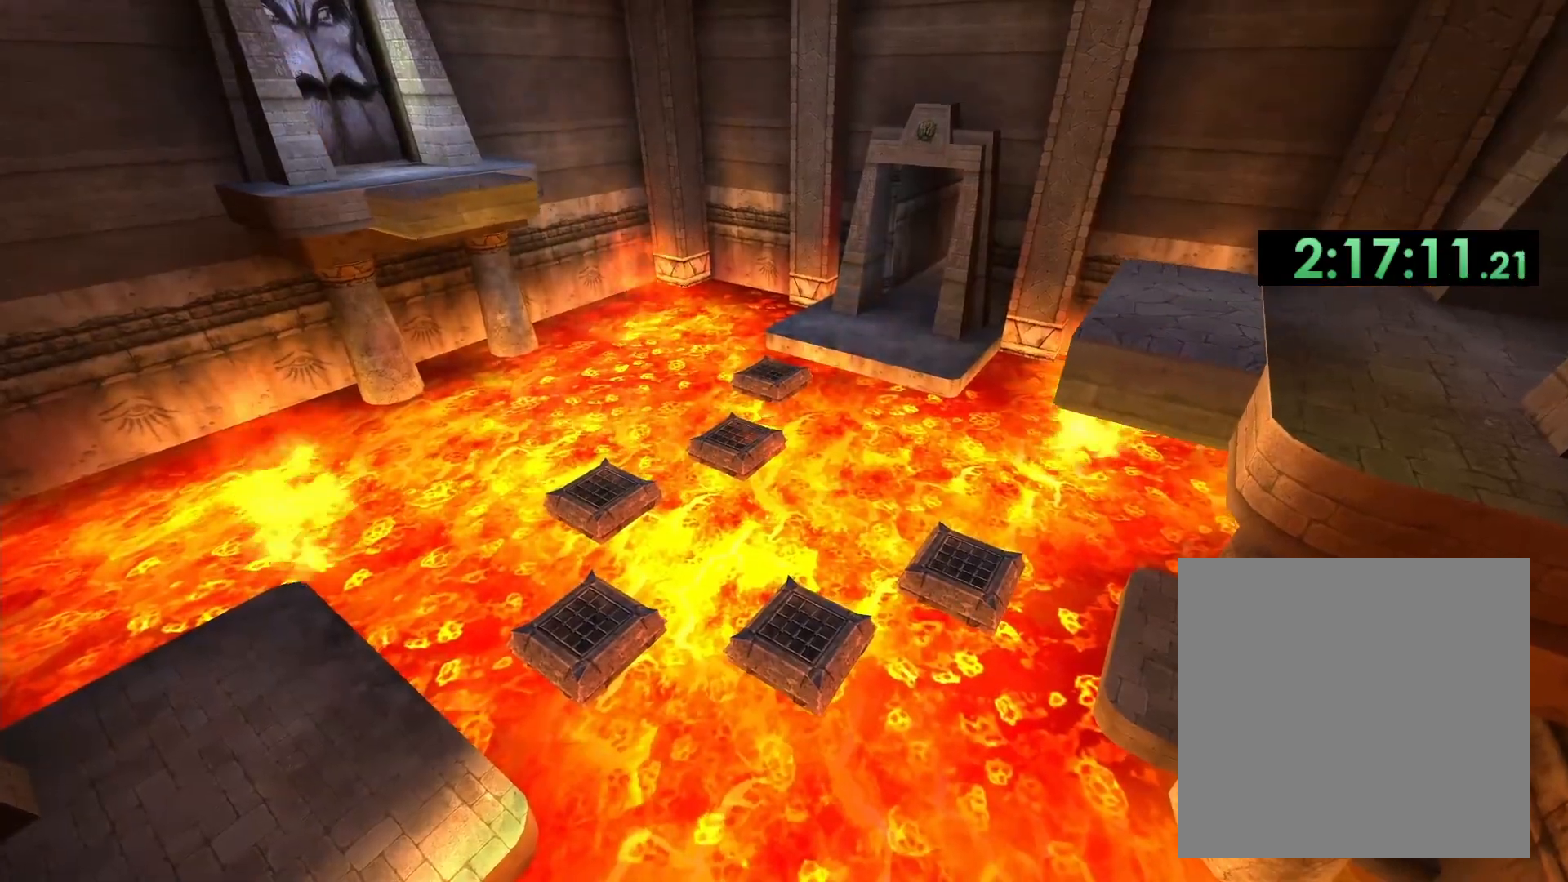
{"buttons": [], "left_stick": "center", "right_stick": "center", "events": [[283, "right_stick", "up-left"], [467, "right_stick", "center"]]}
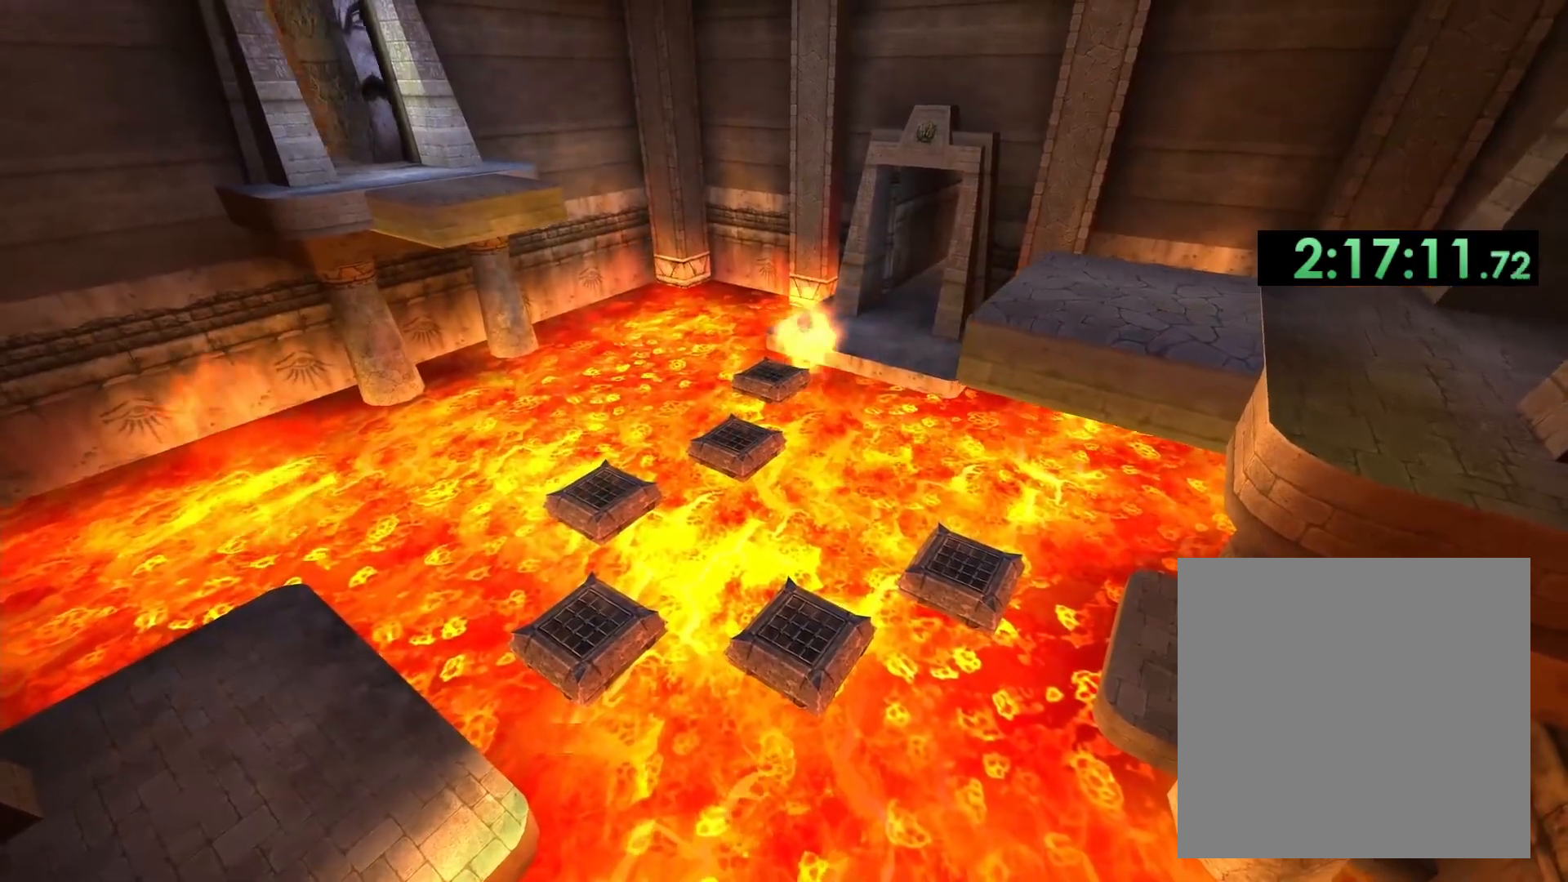
{"buttons": [], "left_stick": "center", "right_stick": "center", "events": []}
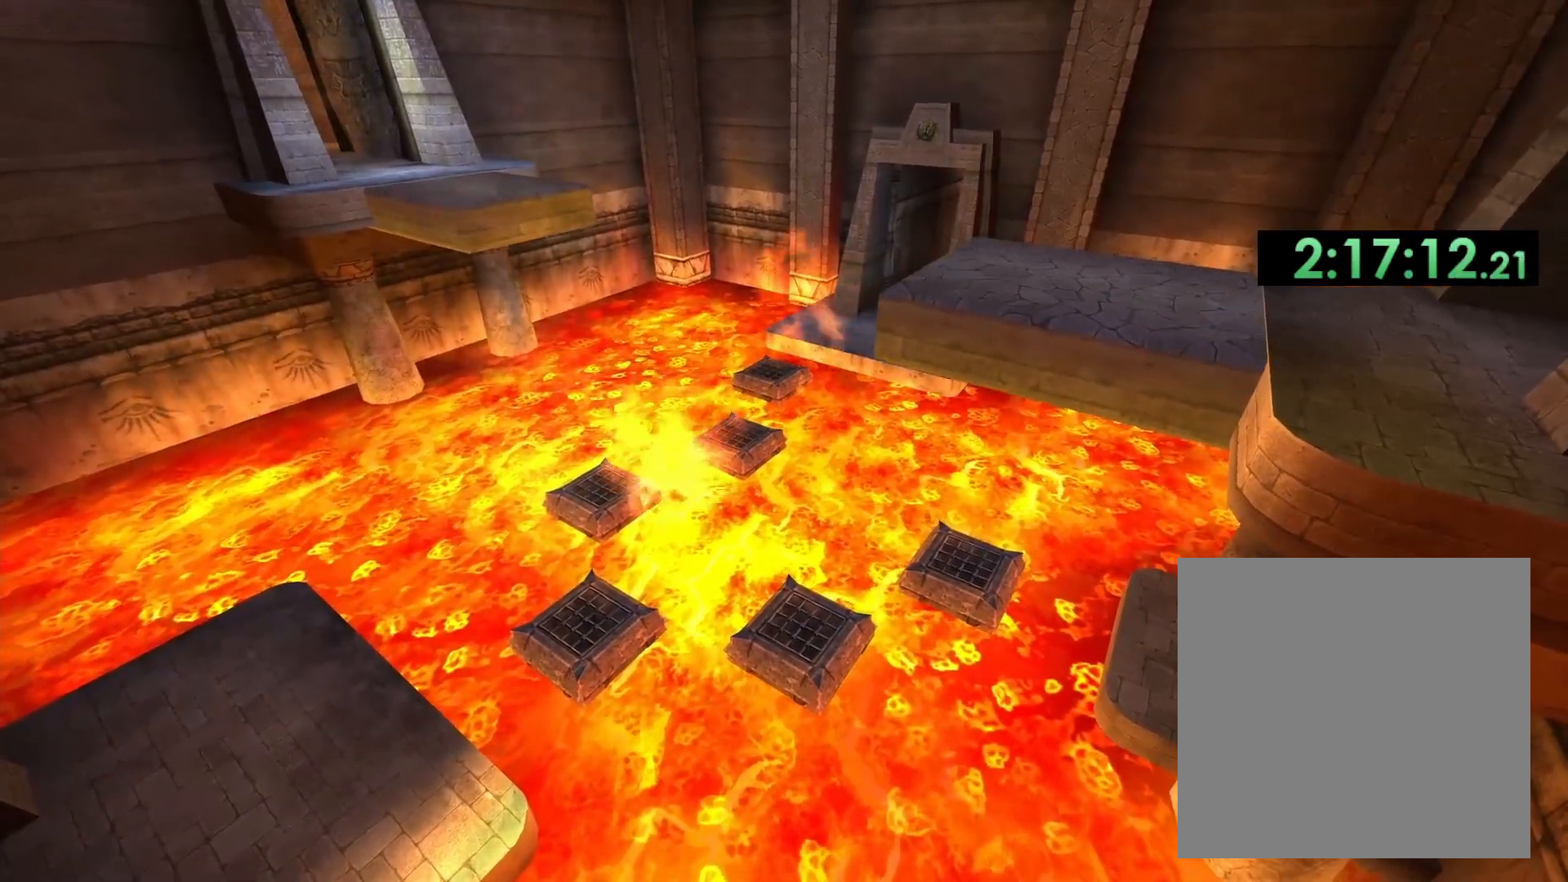
{"buttons": [], "left_stick": "up-left", "right_stick": "center", "events": [[183, "A", "down"], [183, "left_stick", "up-left"], [483, "A", "up"]]}
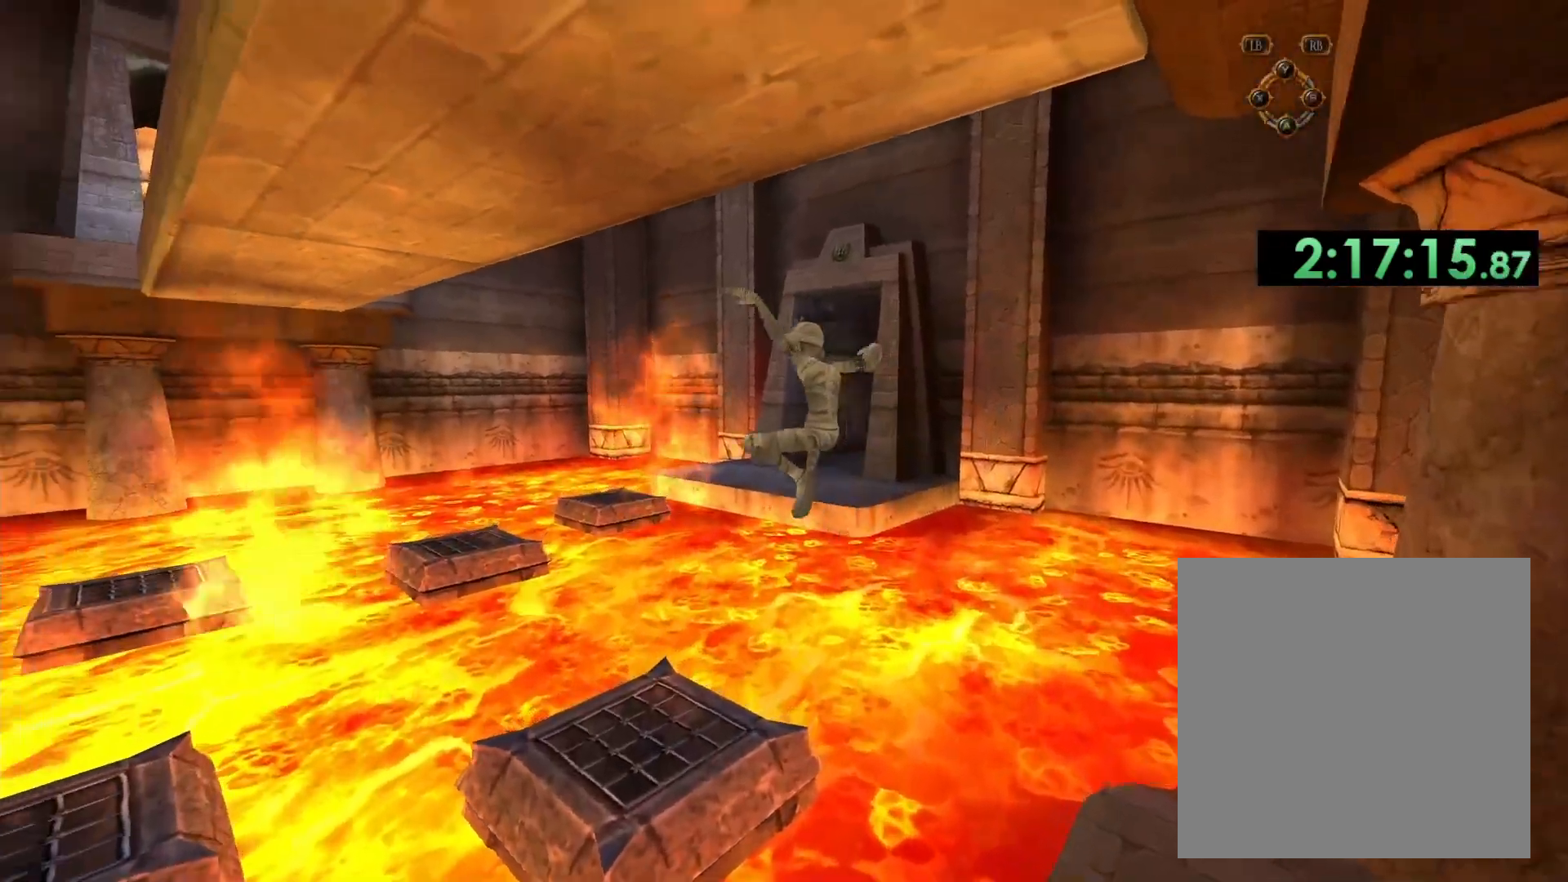
{"buttons": ["A"], "left_stick": "left", "right_stick": "center", "events": [[300, "left_stick", "left"], [450, "A", "down"]]}
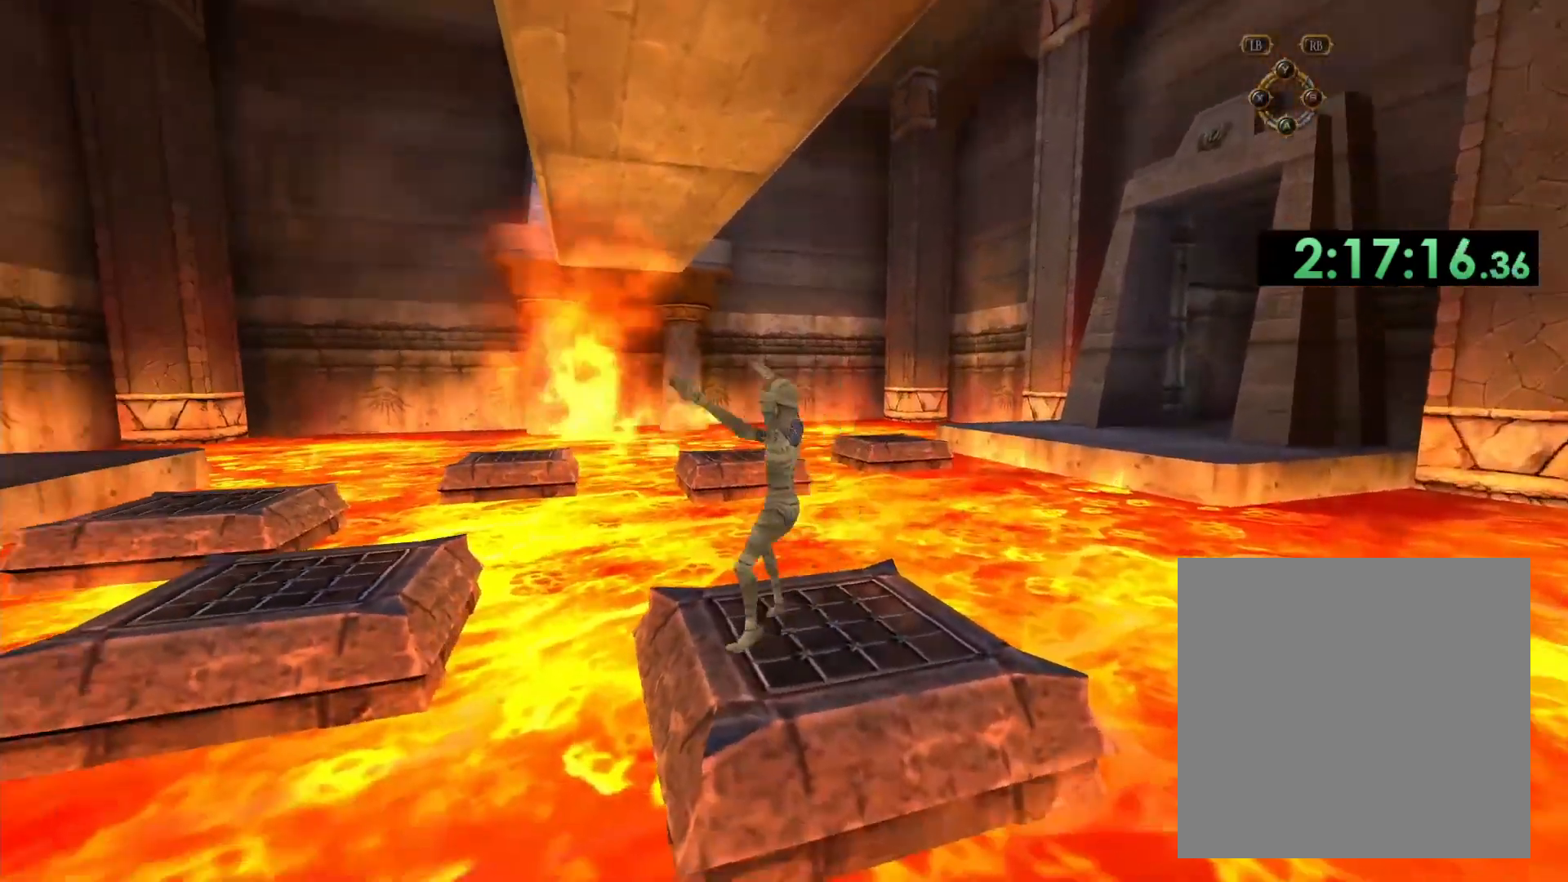
{"buttons": [], "left_stick": "up-left", "right_stick": "center", "events": [[83, "left_stick", "up-left"], [450, "A", "up"]]}
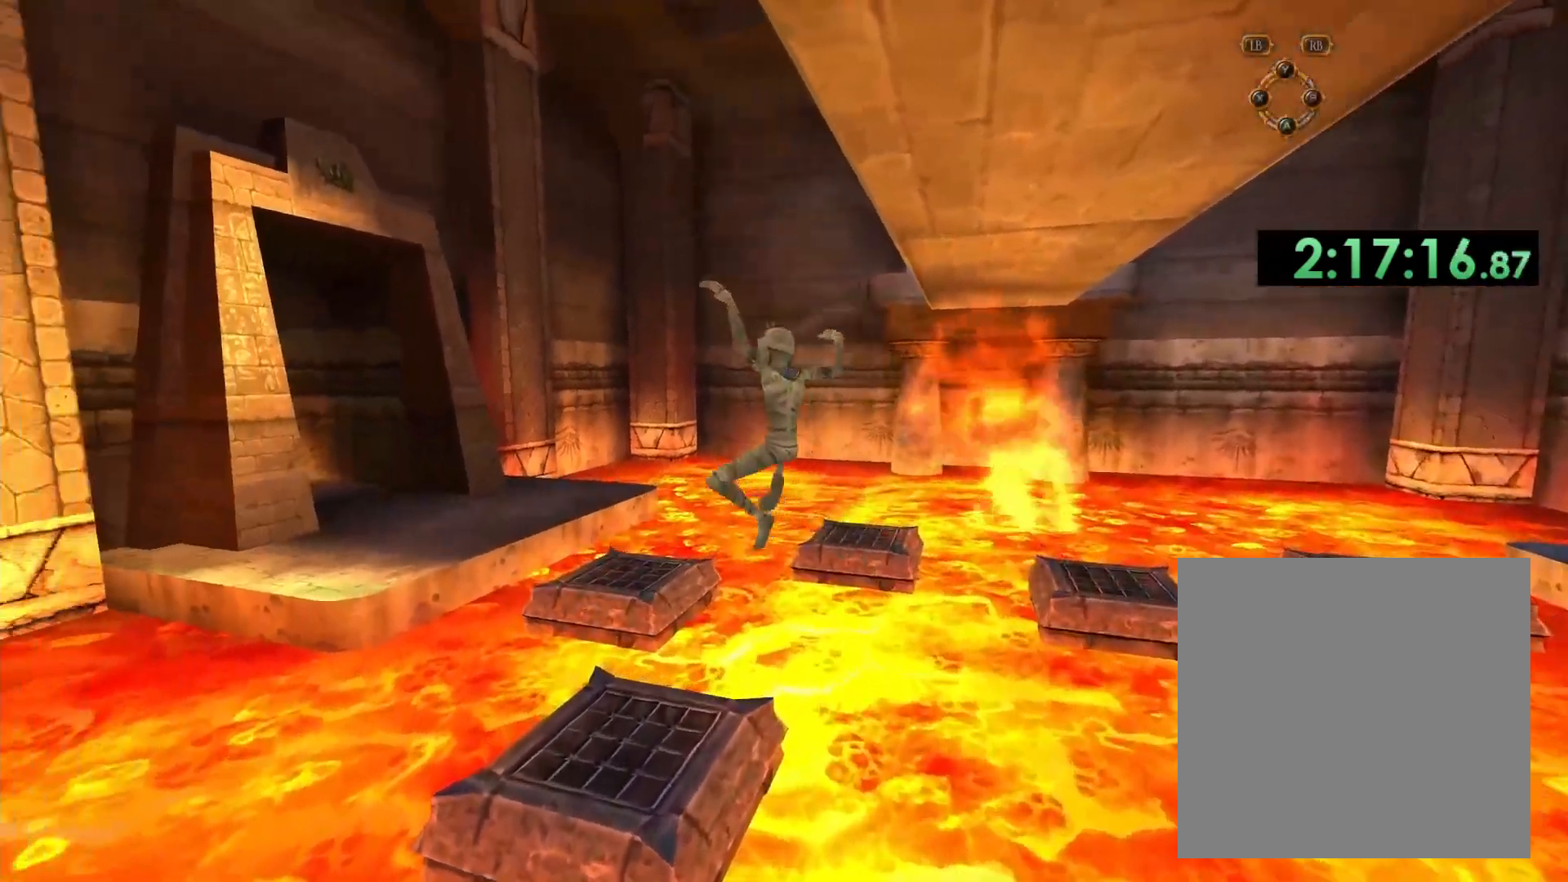
{"buttons": [], "left_stick": "up", "right_stick": "center", "events": [[217, "left_stick", "up"]]}
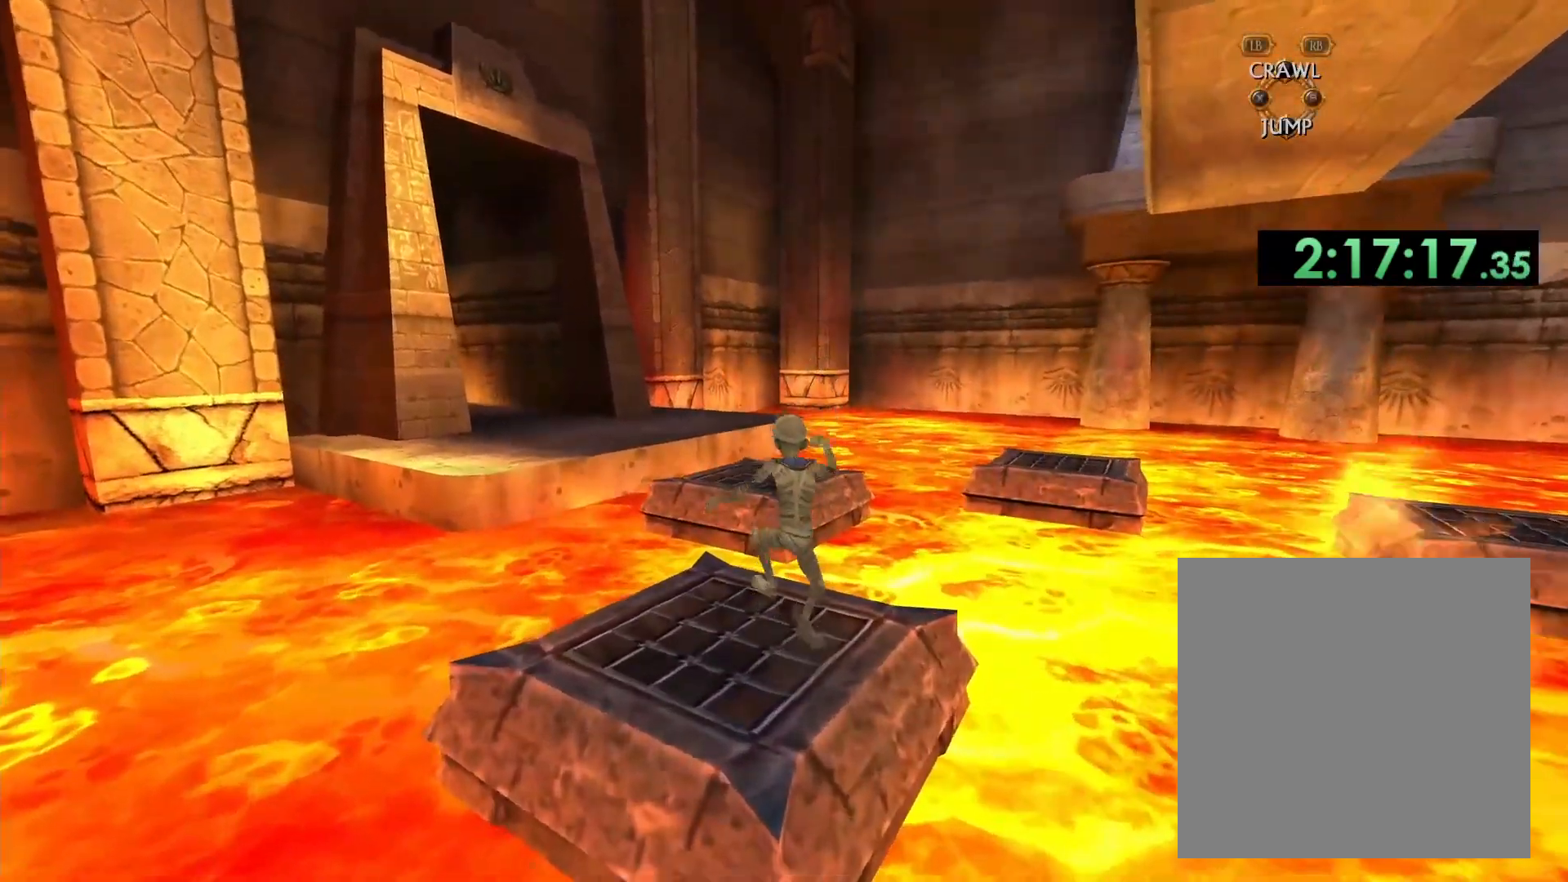
{"buttons": ["A"], "left_stick": "up", "right_stick": "center", "events": [[17, "A", "down"]]}
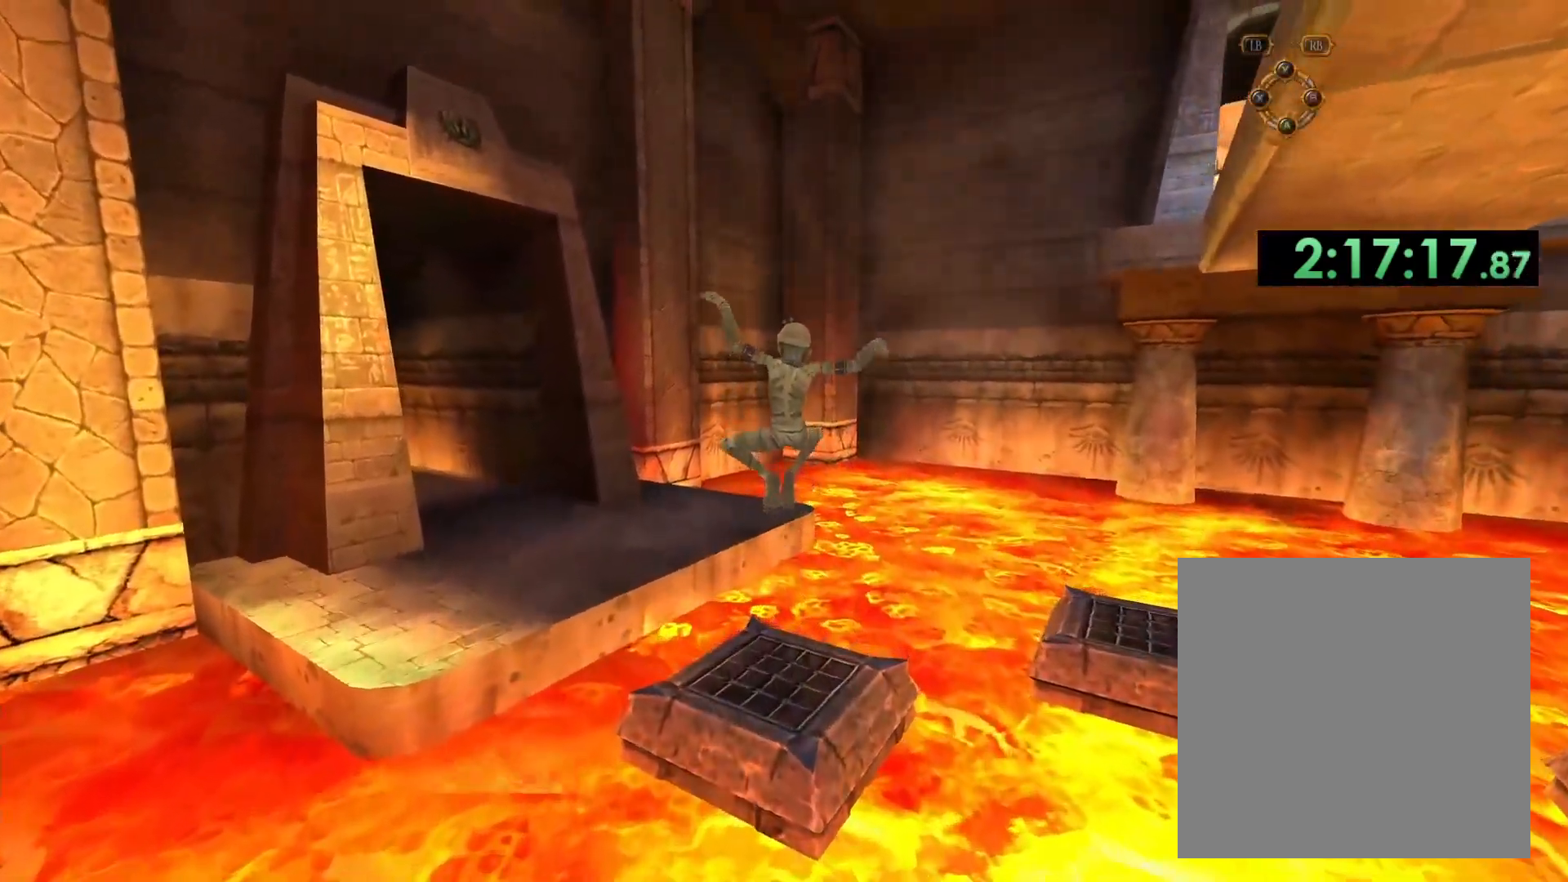
{"buttons": [], "left_stick": "up-left", "right_stick": "center", "events": [[300, "A", "up"], [400, "left_stick", "up-left"]]}
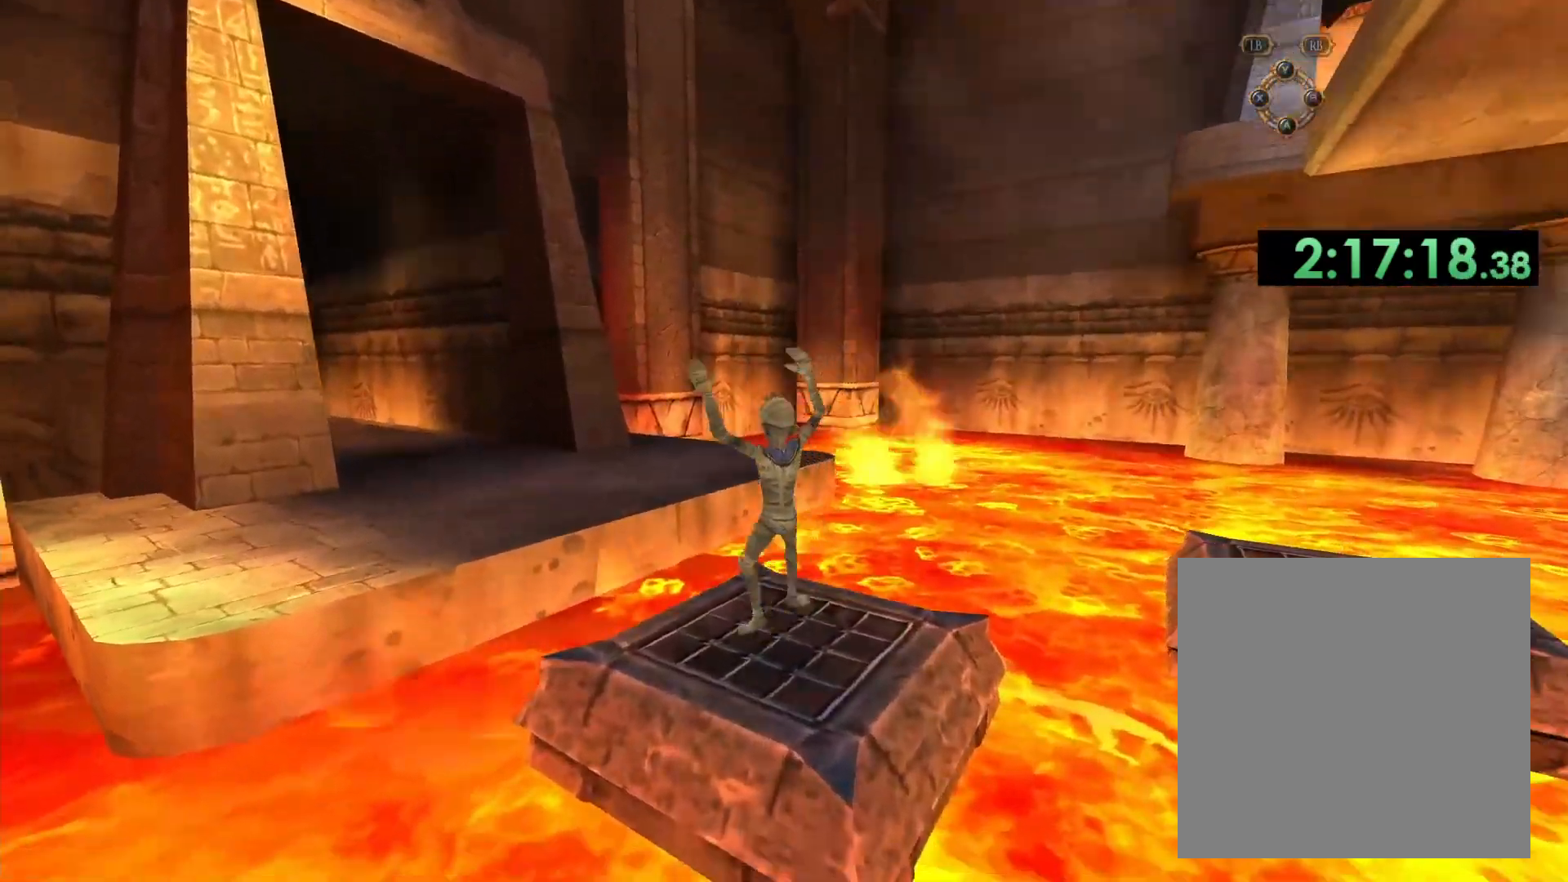
{"buttons": ["A"], "left_stick": "up-left", "right_stick": "center", "events": [[133, "A", "down"]]}
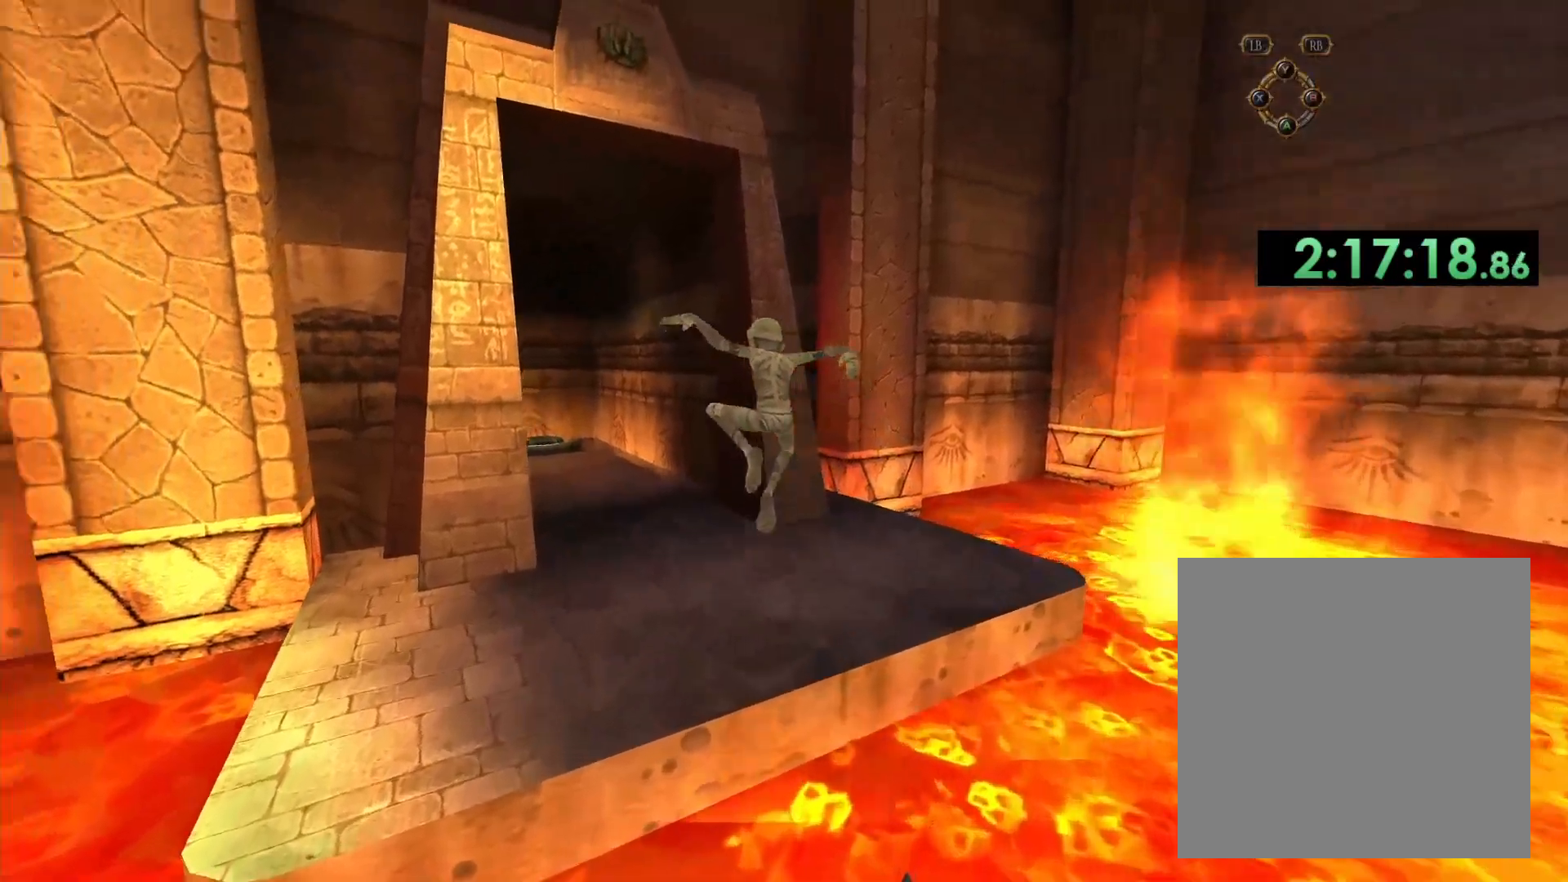
{"buttons": [], "left_stick": "up-left", "right_stick": "center", "events": [[50, "A", "up"]]}
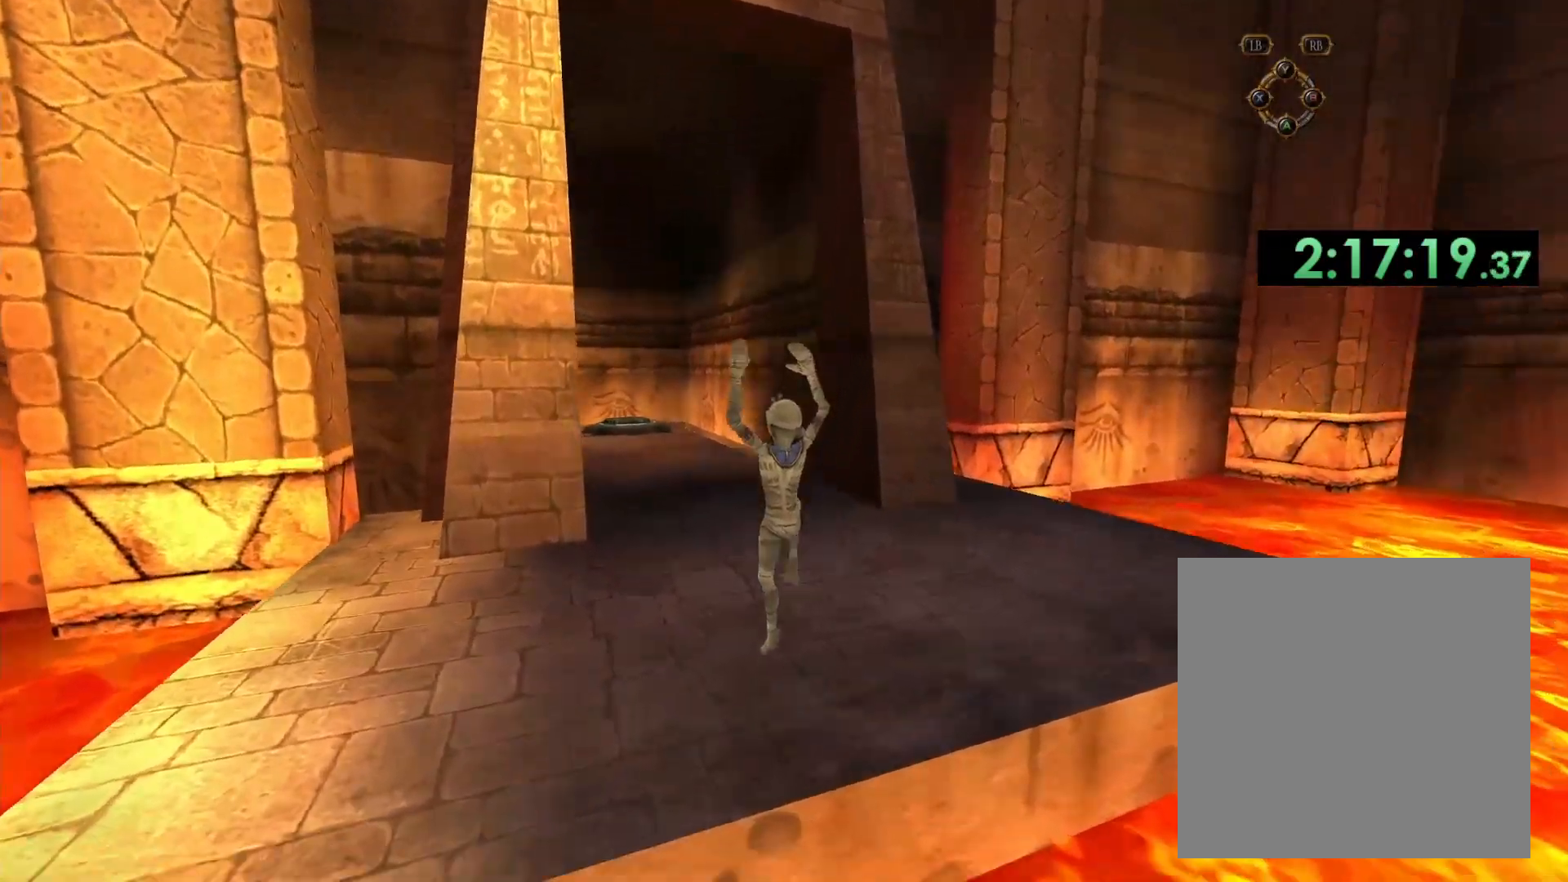
{"buttons": [], "left_stick": "up-left", "right_stick": "center", "events": []}
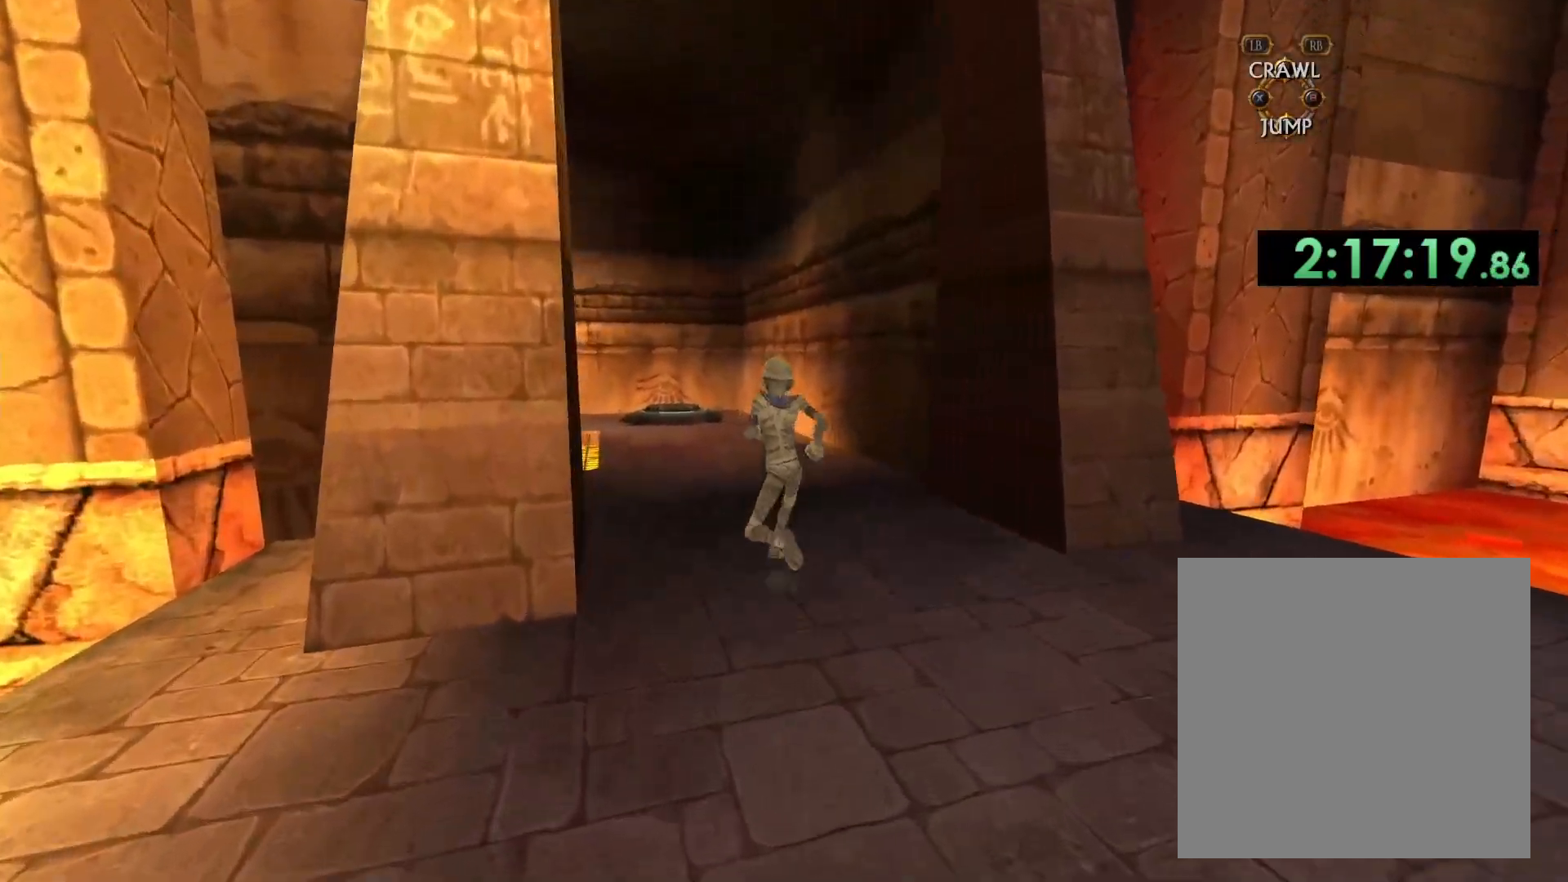
{"buttons": [], "left_stick": "up", "right_stick": "center", "events": [[17, "left_stick", "up"]]}
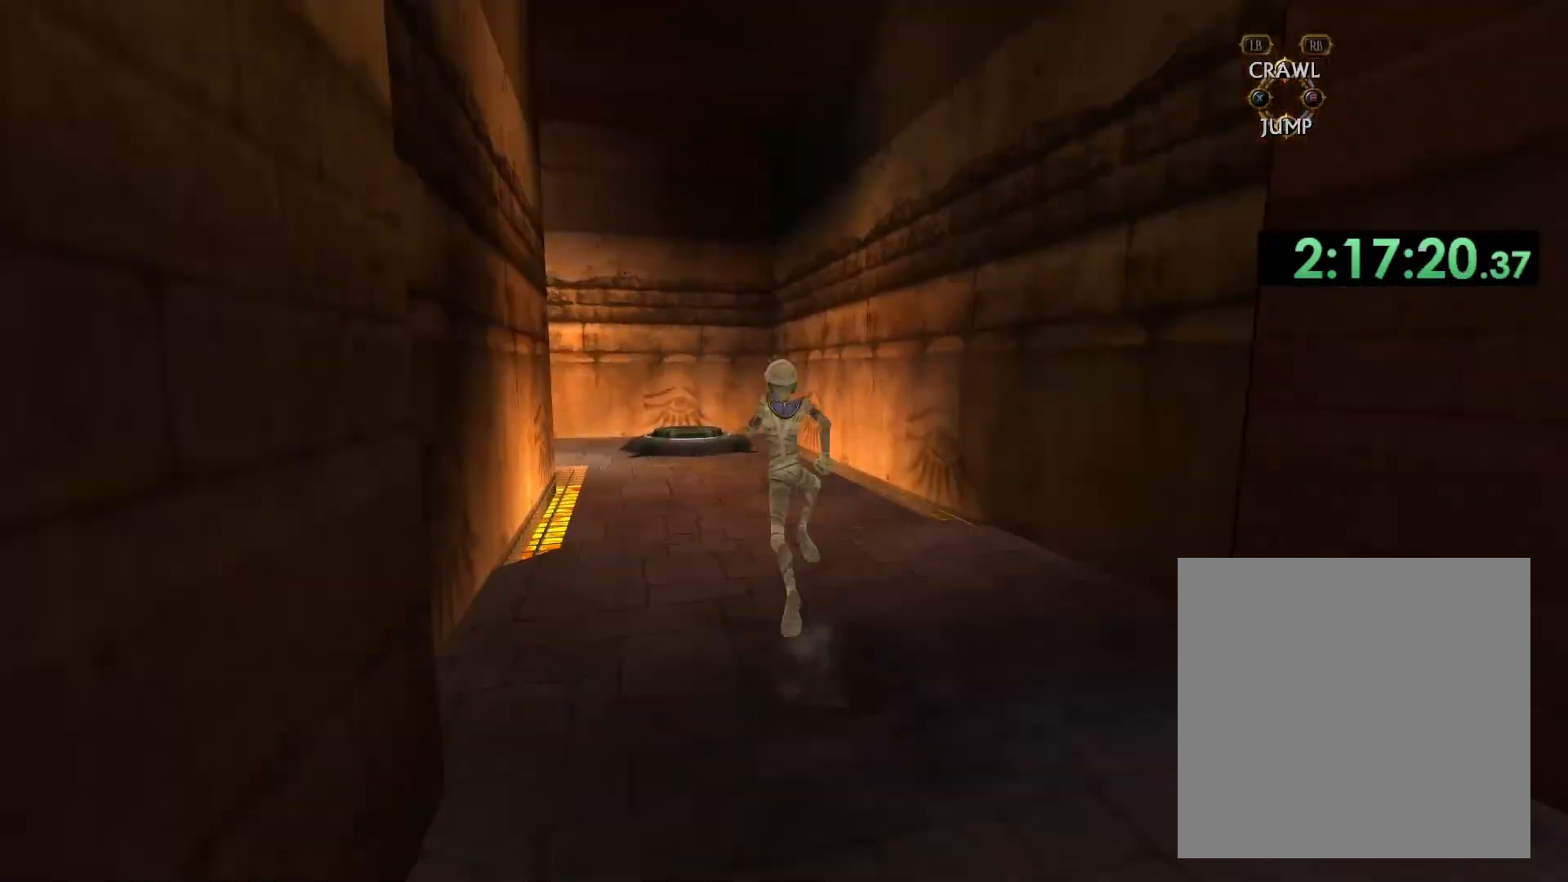
{"buttons": [], "left_stick": "up", "right_stick": "down-left", "events": [[300, "right_stick", "down-left"]]}
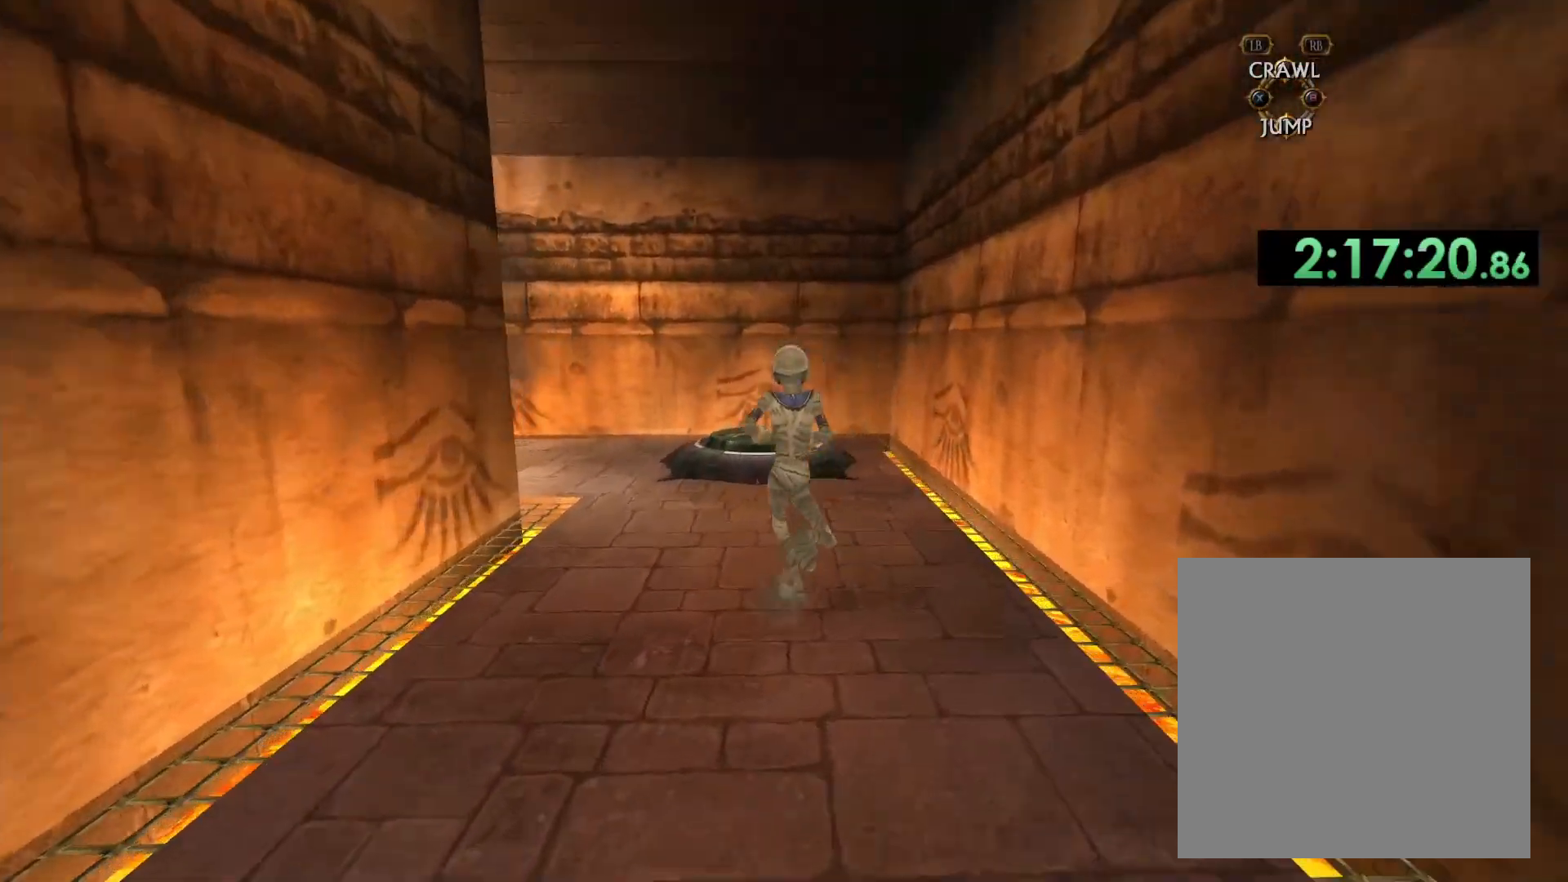
{"buttons": [], "left_stick": "up-left", "right_stick": "center", "events": [[33, "right_stick", "center"], [417, "left_stick", "up-left"]]}
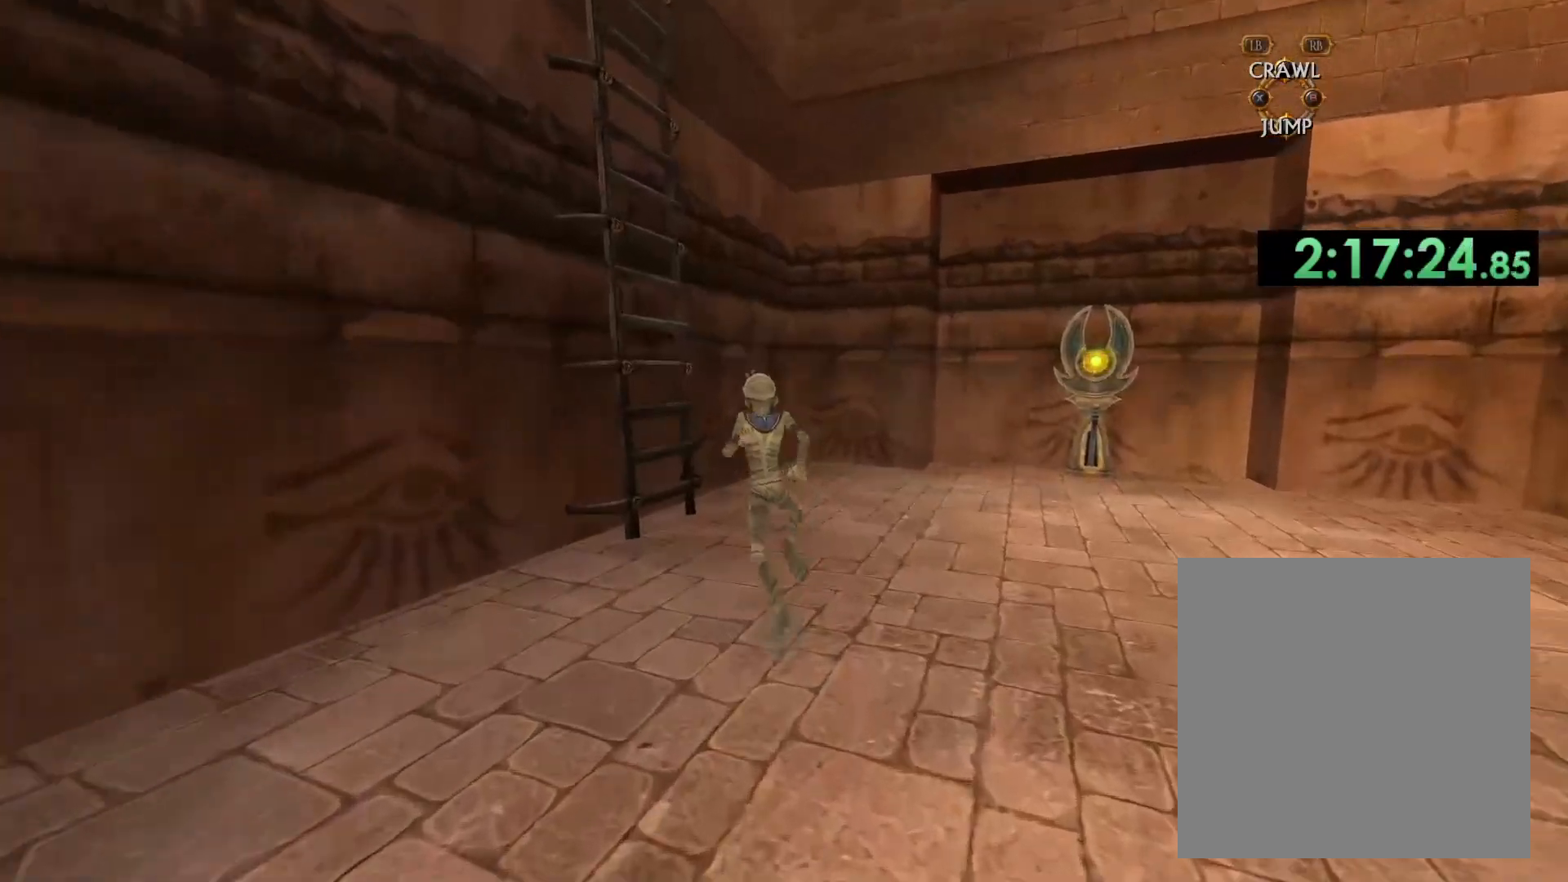
{"buttons": ["A"], "left_stick": "up-left", "right_stick": "center", "events": [[50, "A", "down"]]}
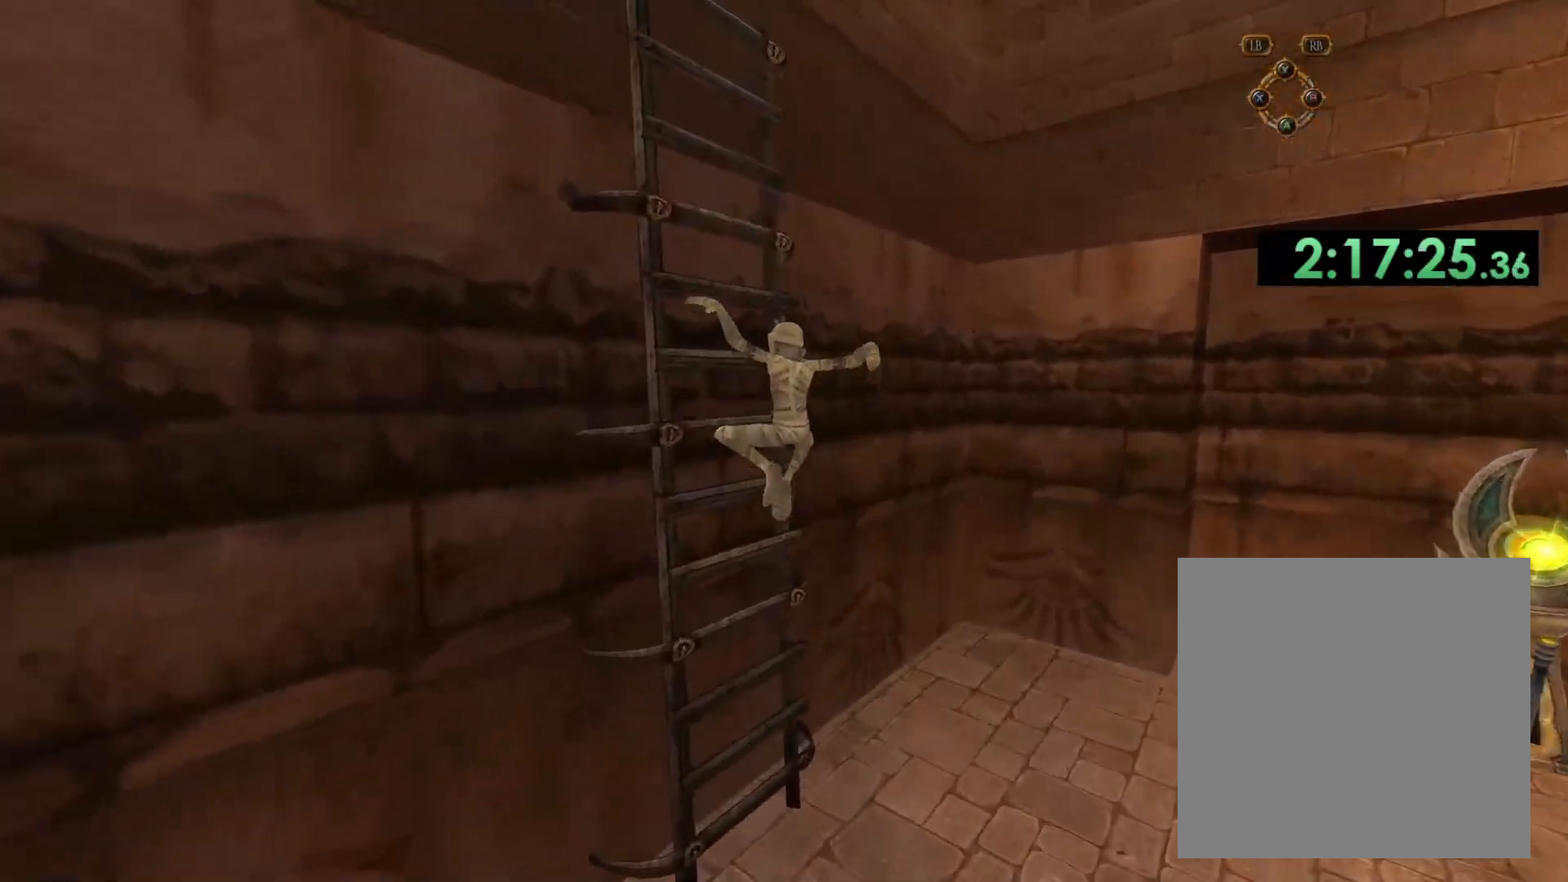
{"buttons": [], "left_stick": "up", "right_stick": "up-left", "events": [[233, "A", "up"], [383, "right_stick", "up-left"], [433, "left_stick", "up"]]}
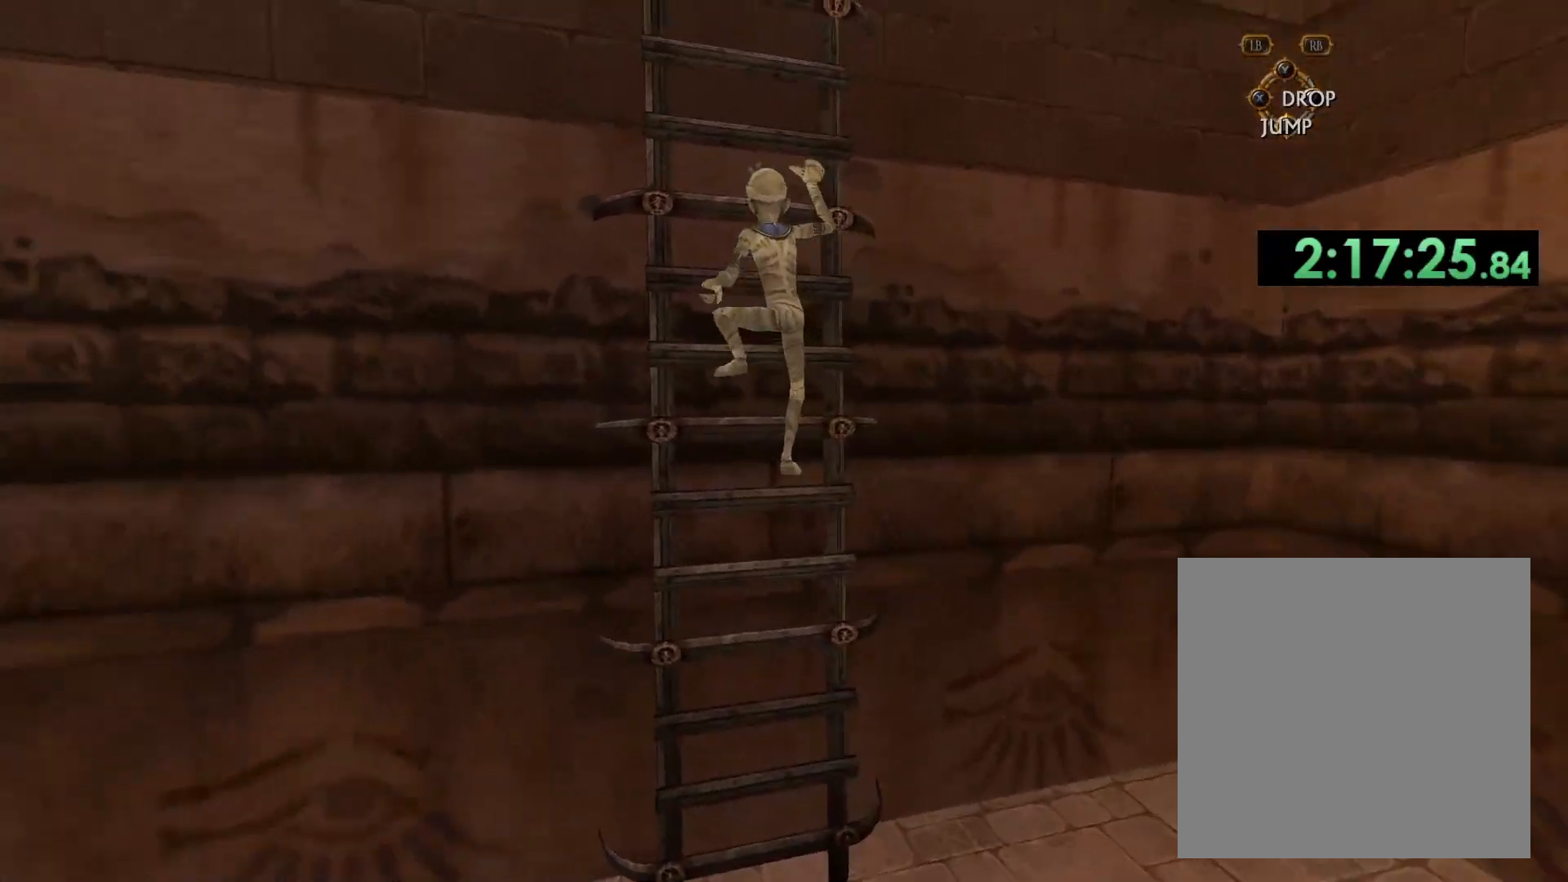
{"buttons": [], "left_stick": "up", "right_stick": "center", "events": [[167, "right_stick", "center"]]}
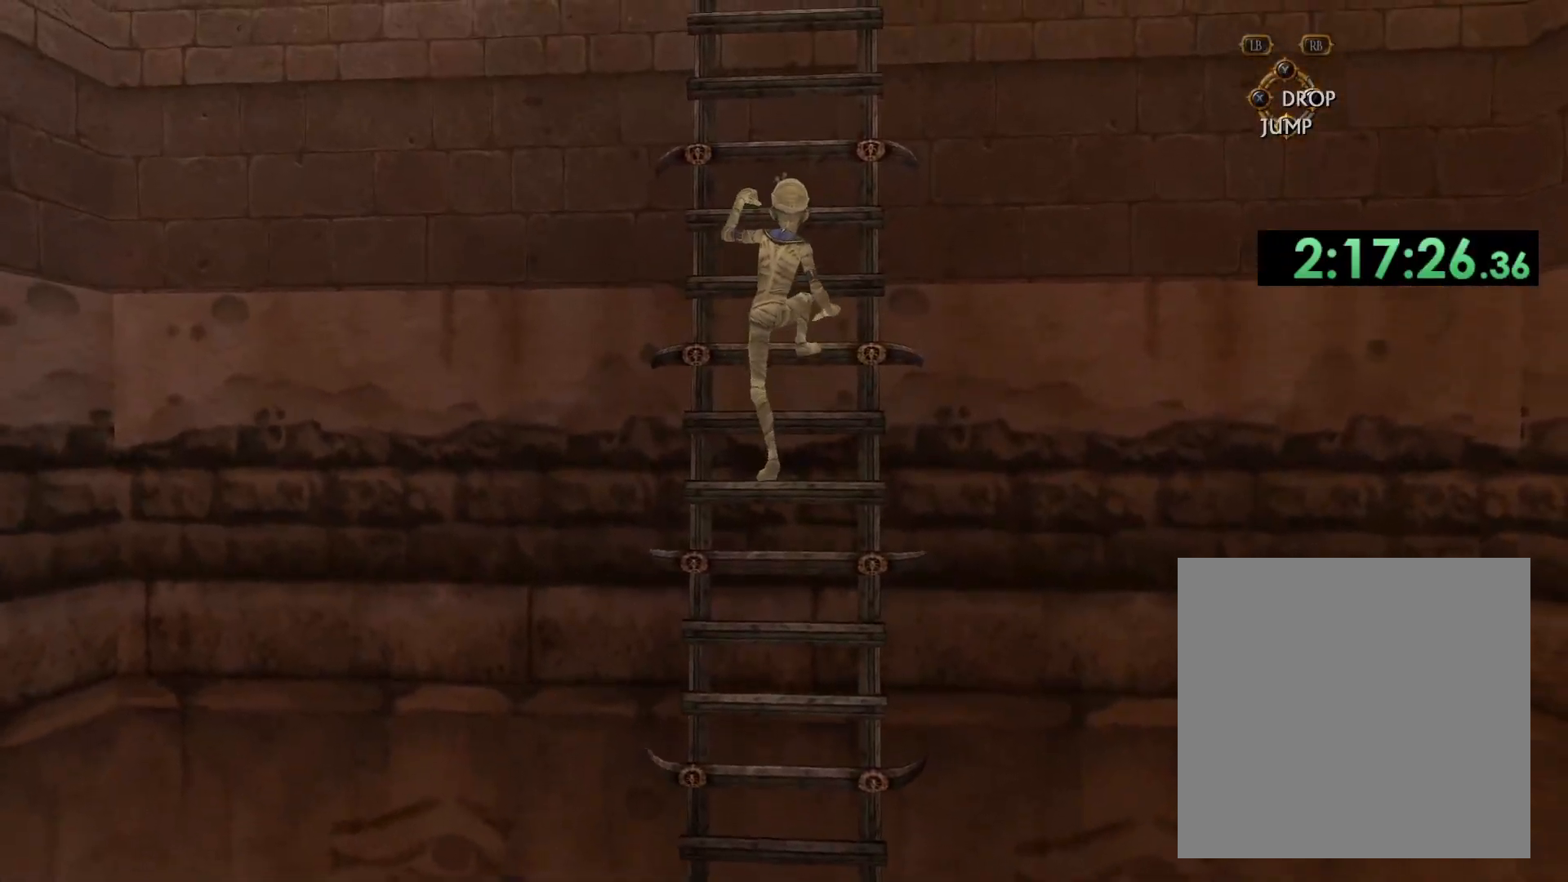
{"buttons": [], "left_stick": "up", "right_stick": "center", "events": []}
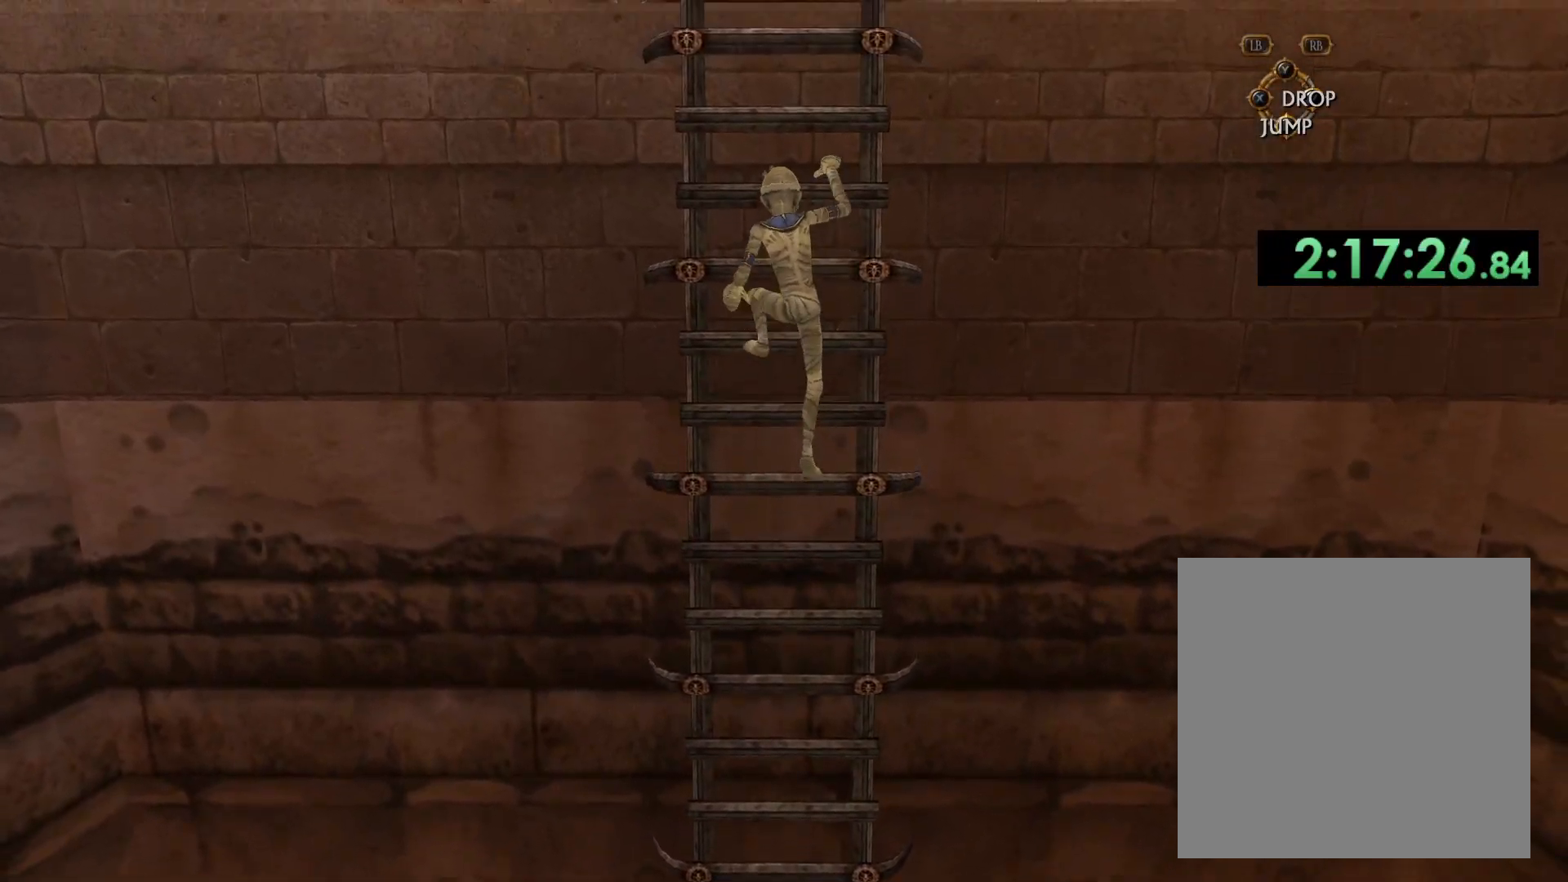
{"buttons": [], "left_stick": "up", "right_stick": "center", "events": []}
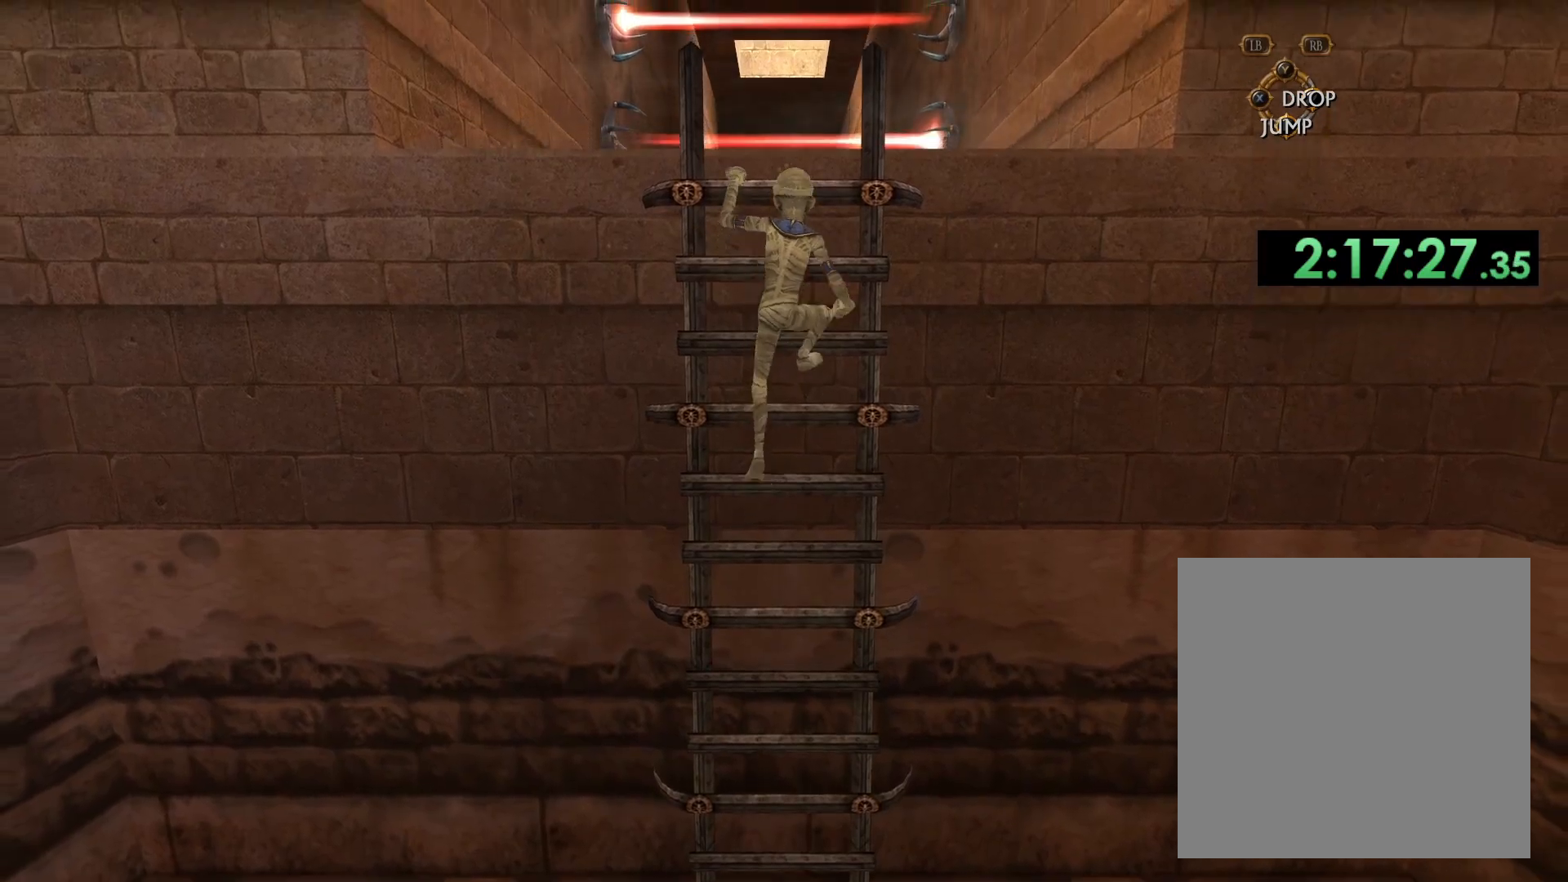
{"buttons": ["A"], "left_stick": "up", "right_stick": "center", "events": [[17, "A", "down"]]}
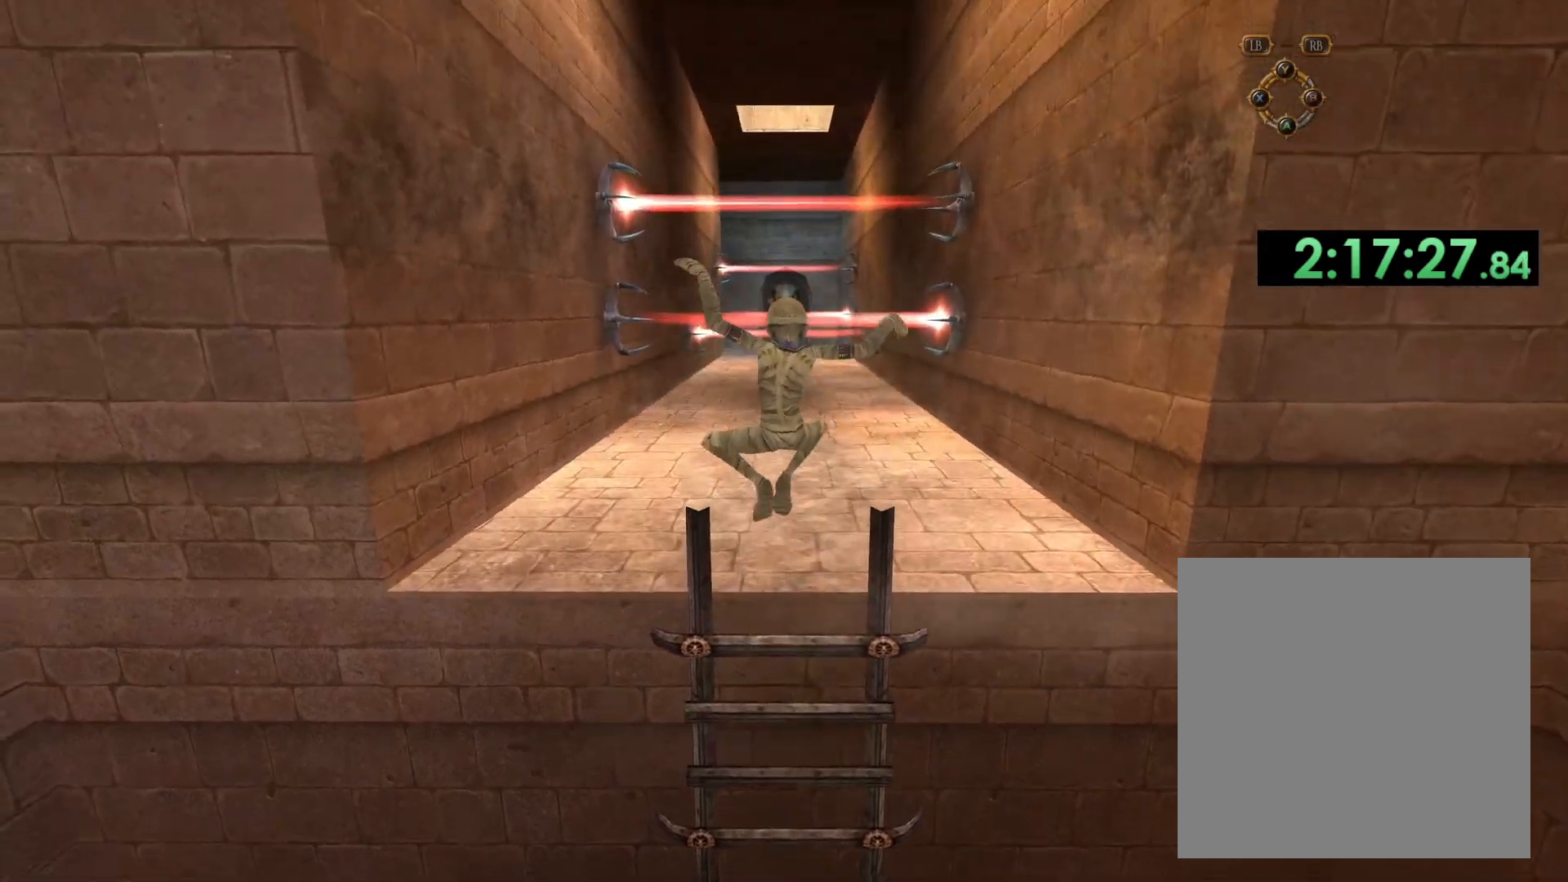
{"buttons": [], "left_stick": "up", "right_stick": "center", "events": [[350, "A", "up"]]}